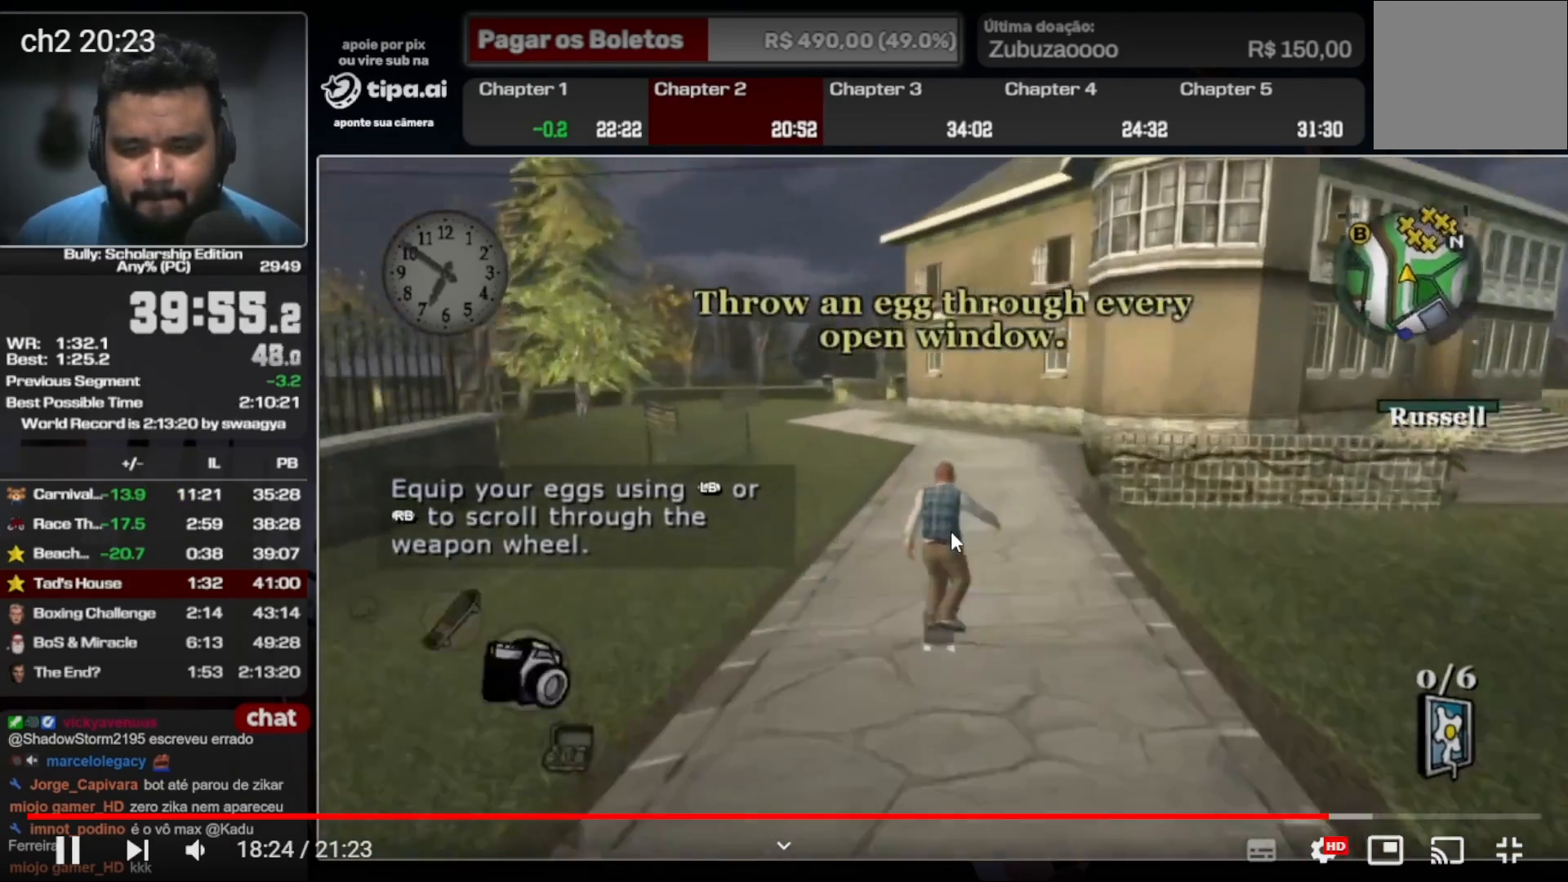
Gameplay with a controller (Xbox layout); each line is a JSON object with the inputs held at the frame after it. "events" lists button and stick changes between this image and that frame as [ms after this image, input, new state], when the widget could be followed in between. Not read: A L3 R2 R3.
{"buttons": [], "left_stick": "up", "right_stick": "center", "events": []}
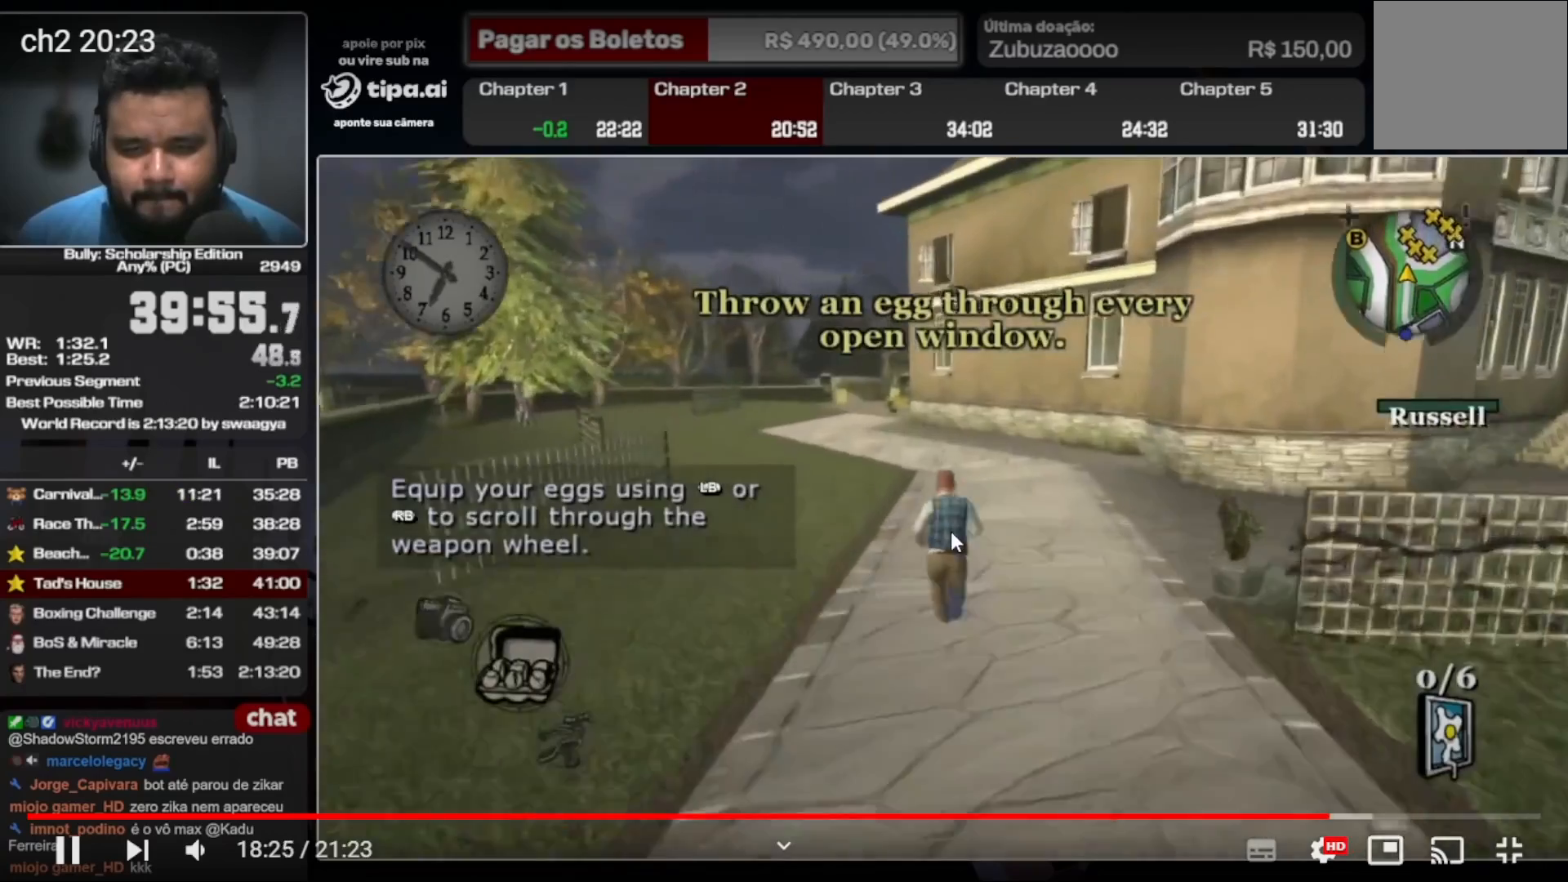
{"buttons": [], "left_stick": "center", "right_stick": "up", "events": [[233, "left_stick", "center"], [300, "DPAD_UP", "down"], [367, "DPAD_UP", "up"], [433, "right_stick", "up"]]}
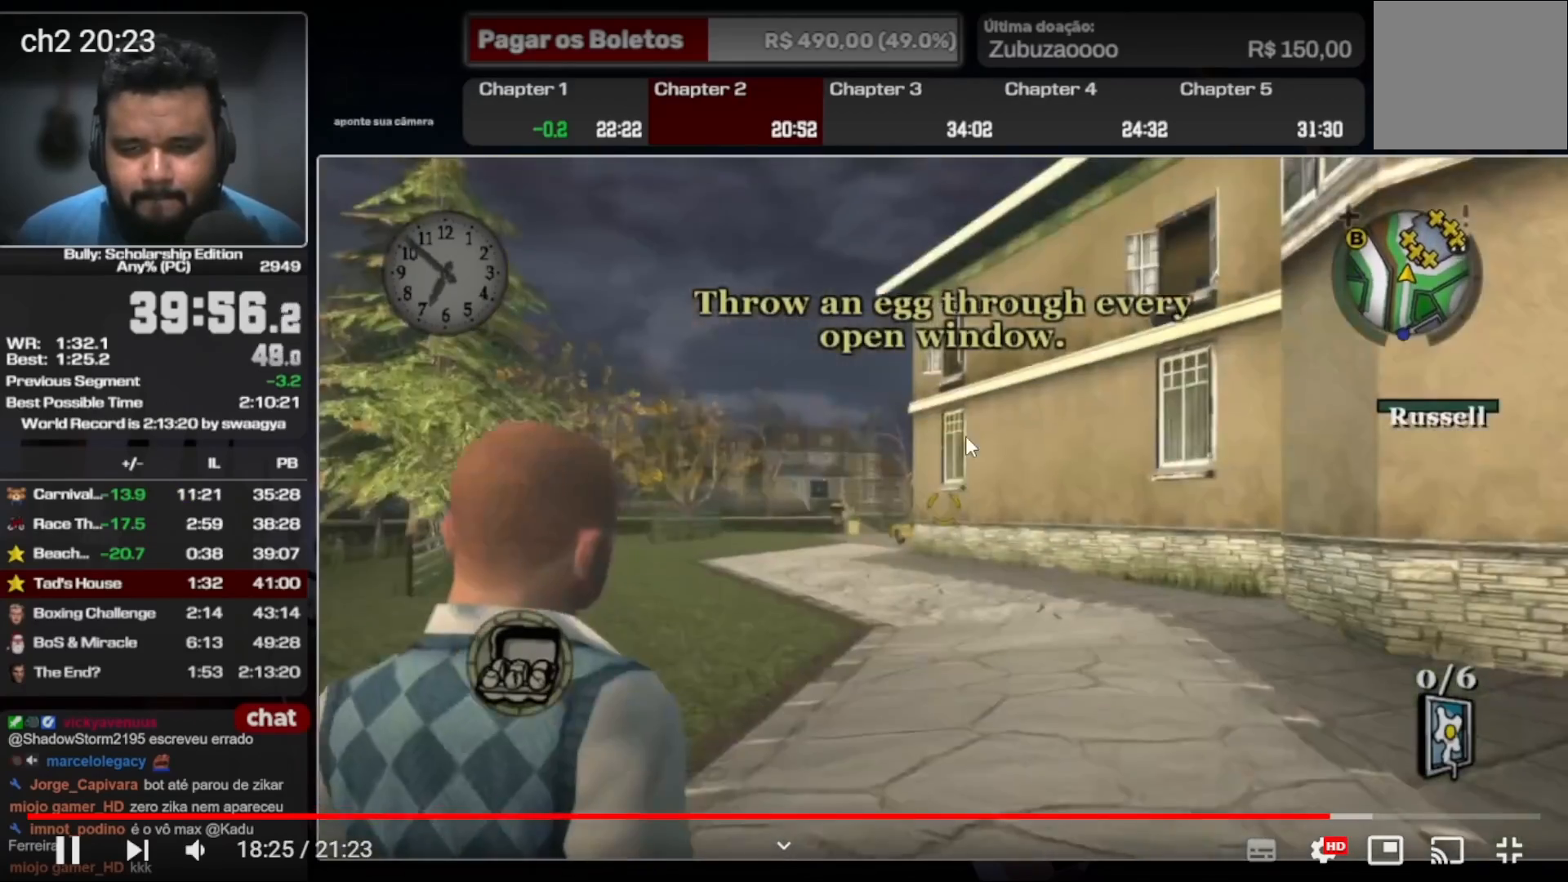
{"buttons": [], "left_stick": "up", "right_stick": "up", "events": [[33, "left_stick", "up-left"], [233, "left_stick", "up"]]}
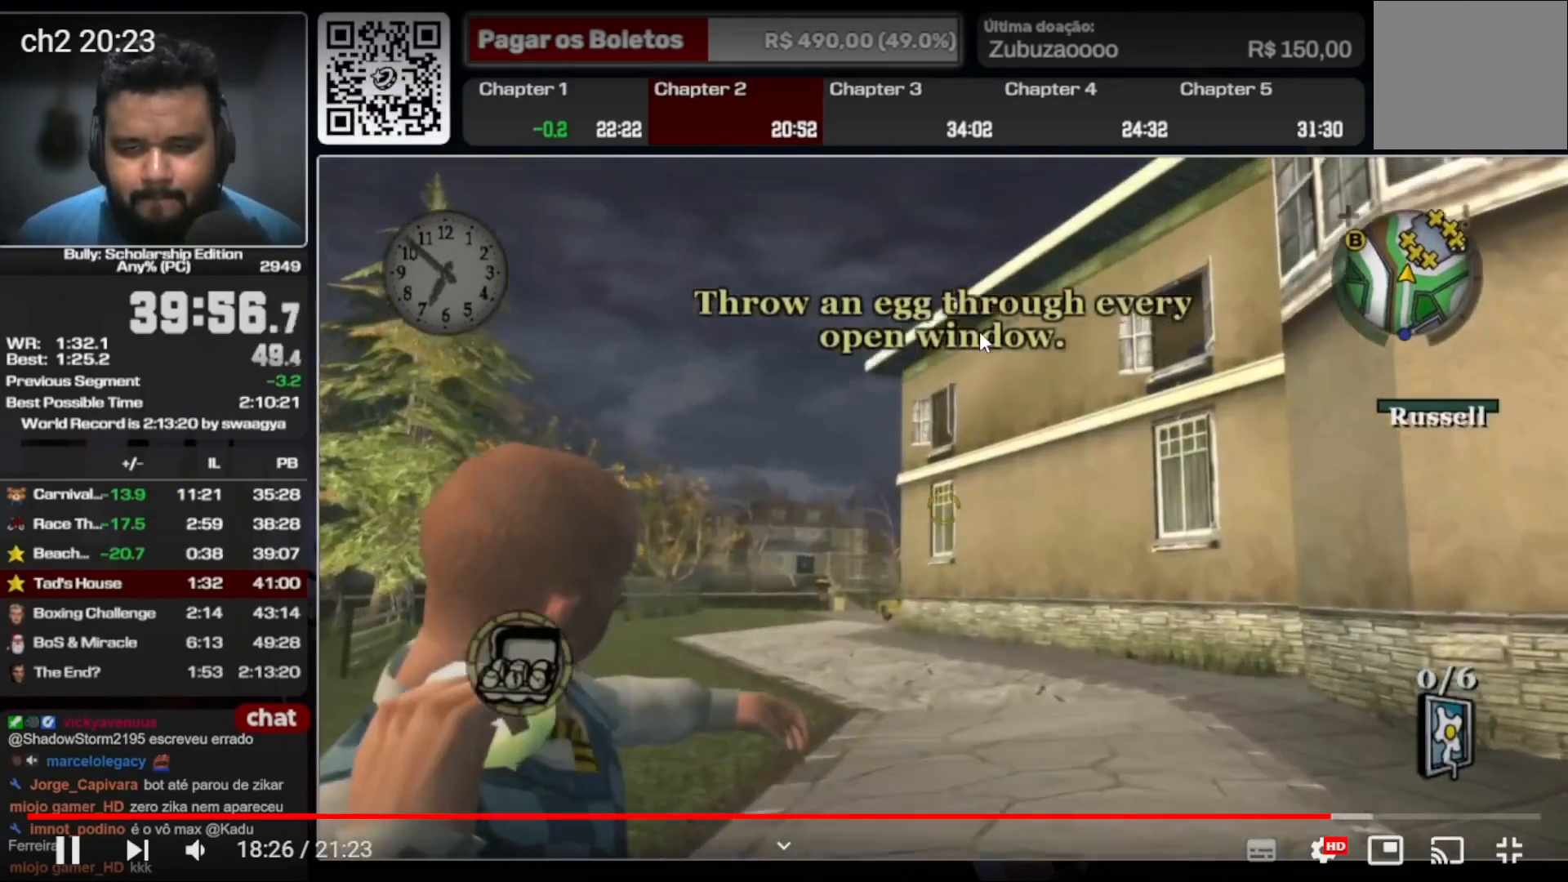
{"buttons": [], "left_stick": "up", "right_stick": "center", "events": [[367, "right_stick", "center"]]}
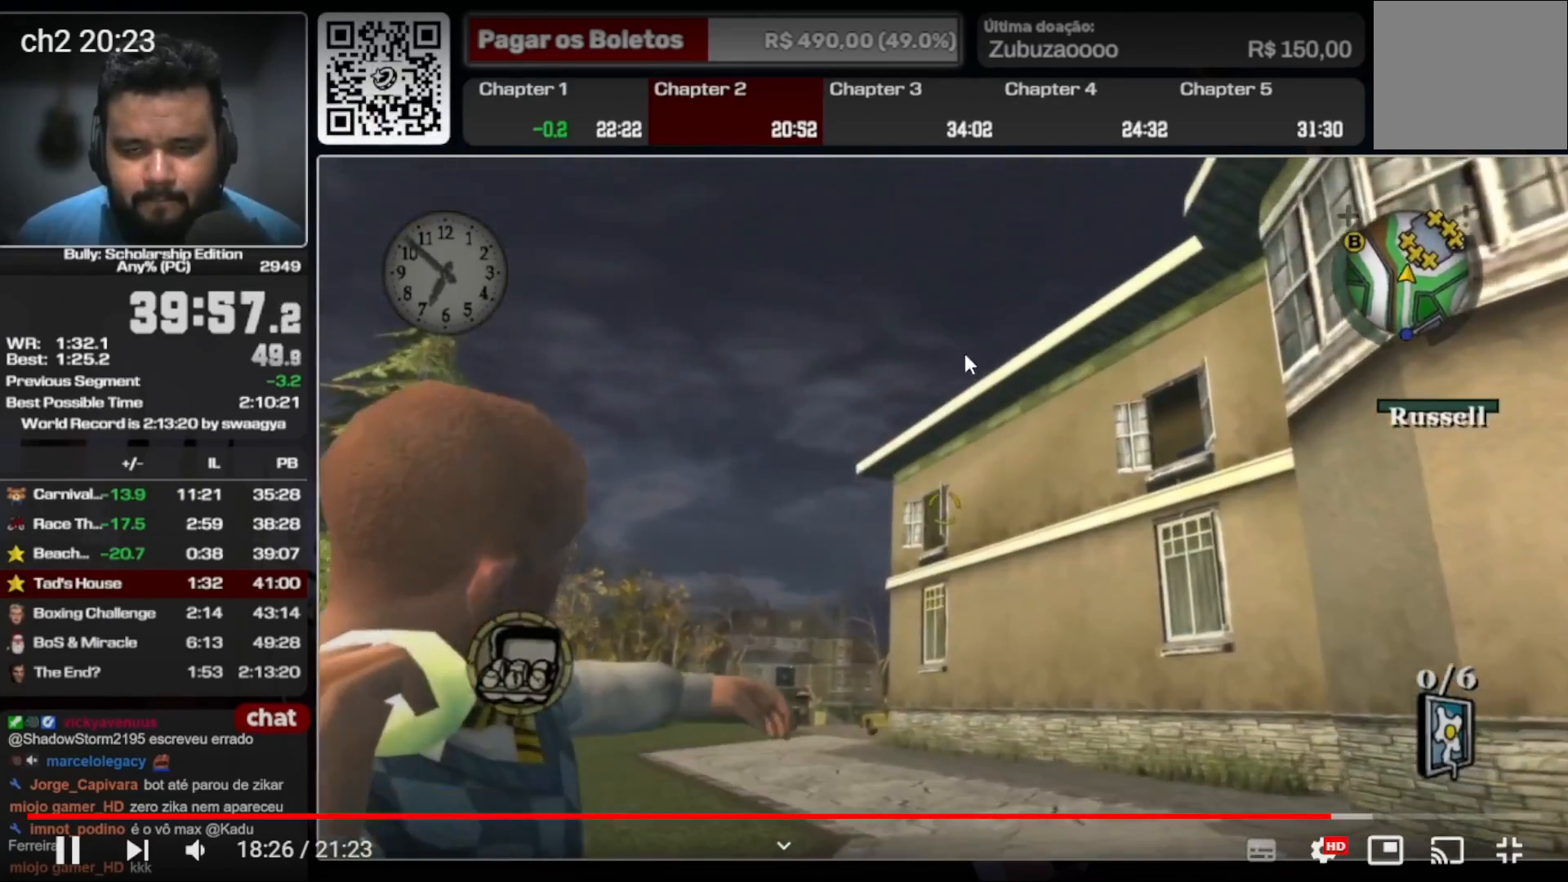
{"buttons": [], "left_stick": "up", "right_stick": "center", "events": []}
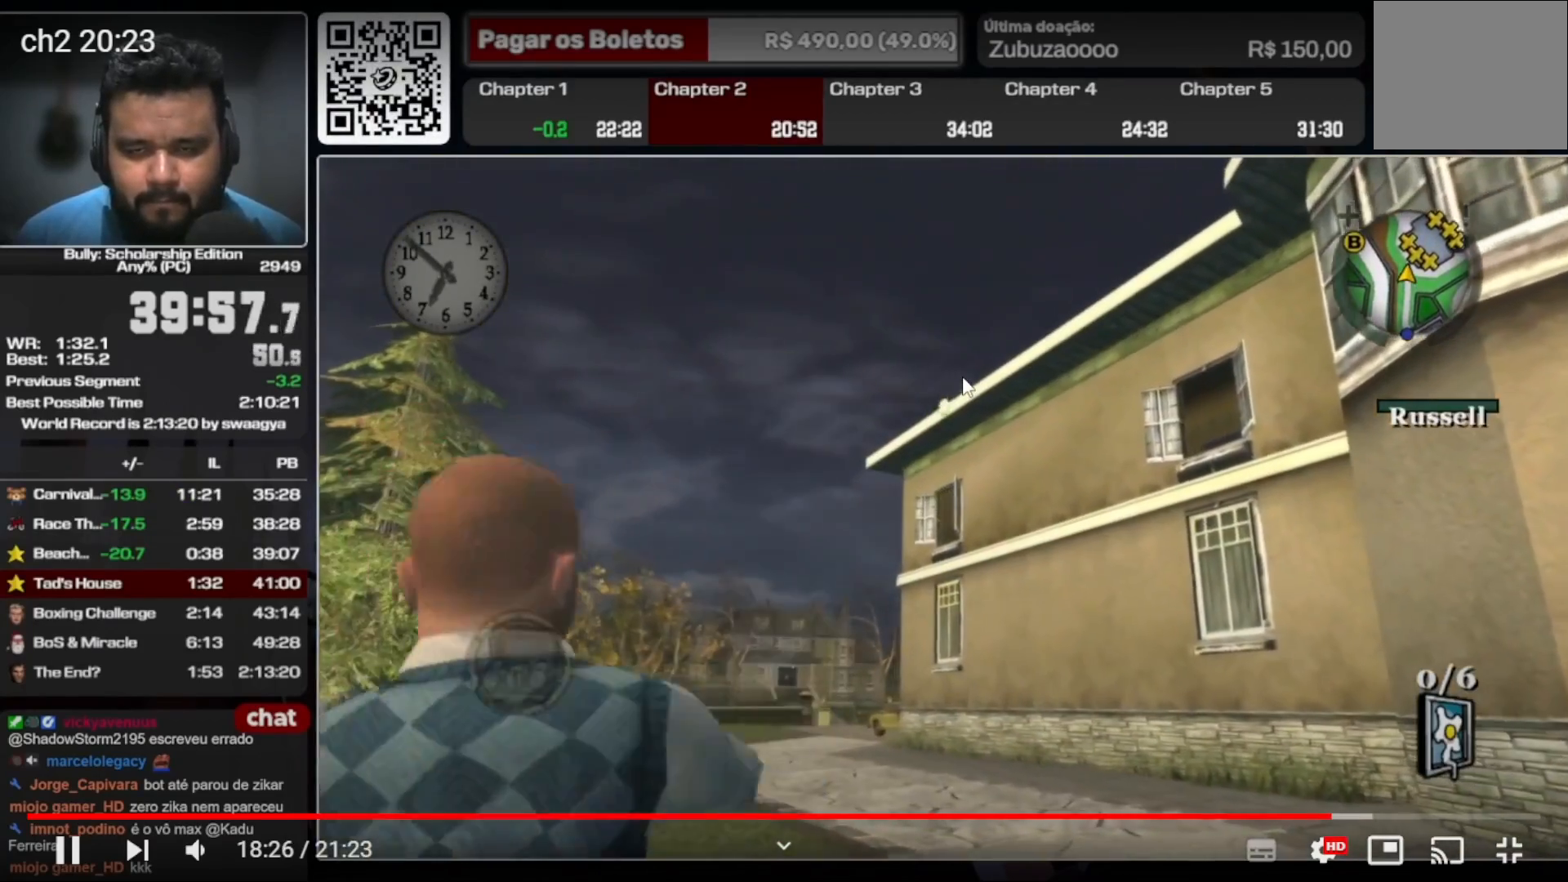
{"buttons": [], "left_stick": "up-right", "right_stick": "up", "events": [[100, "right_stick", "up"], [167, "left_stick", "up-right"]]}
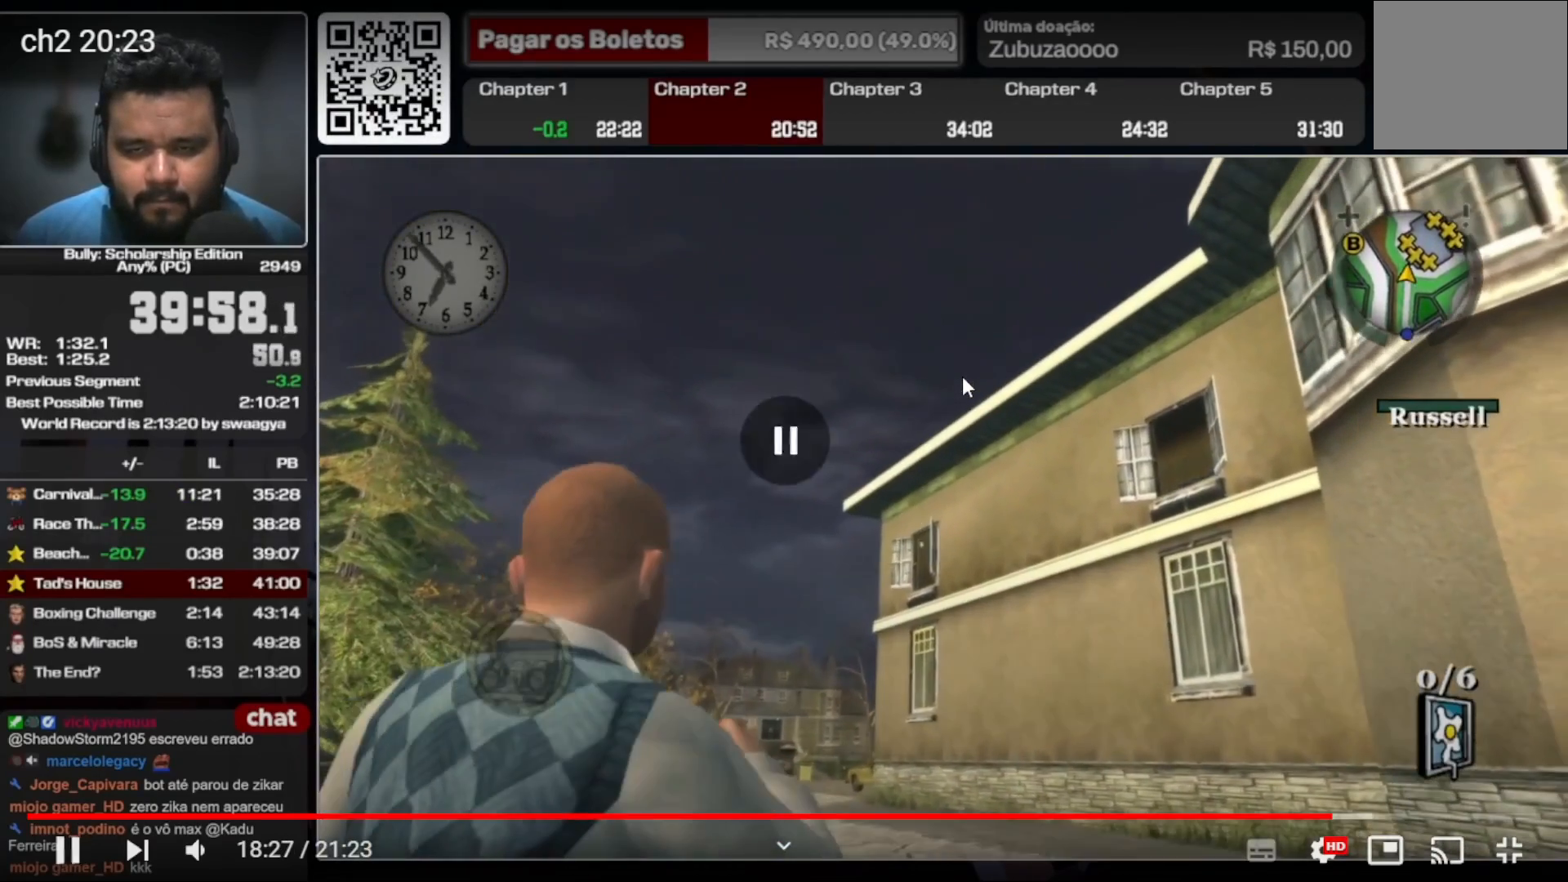
{"buttons": [], "left_stick": "up-right", "right_stick": "up", "events": []}
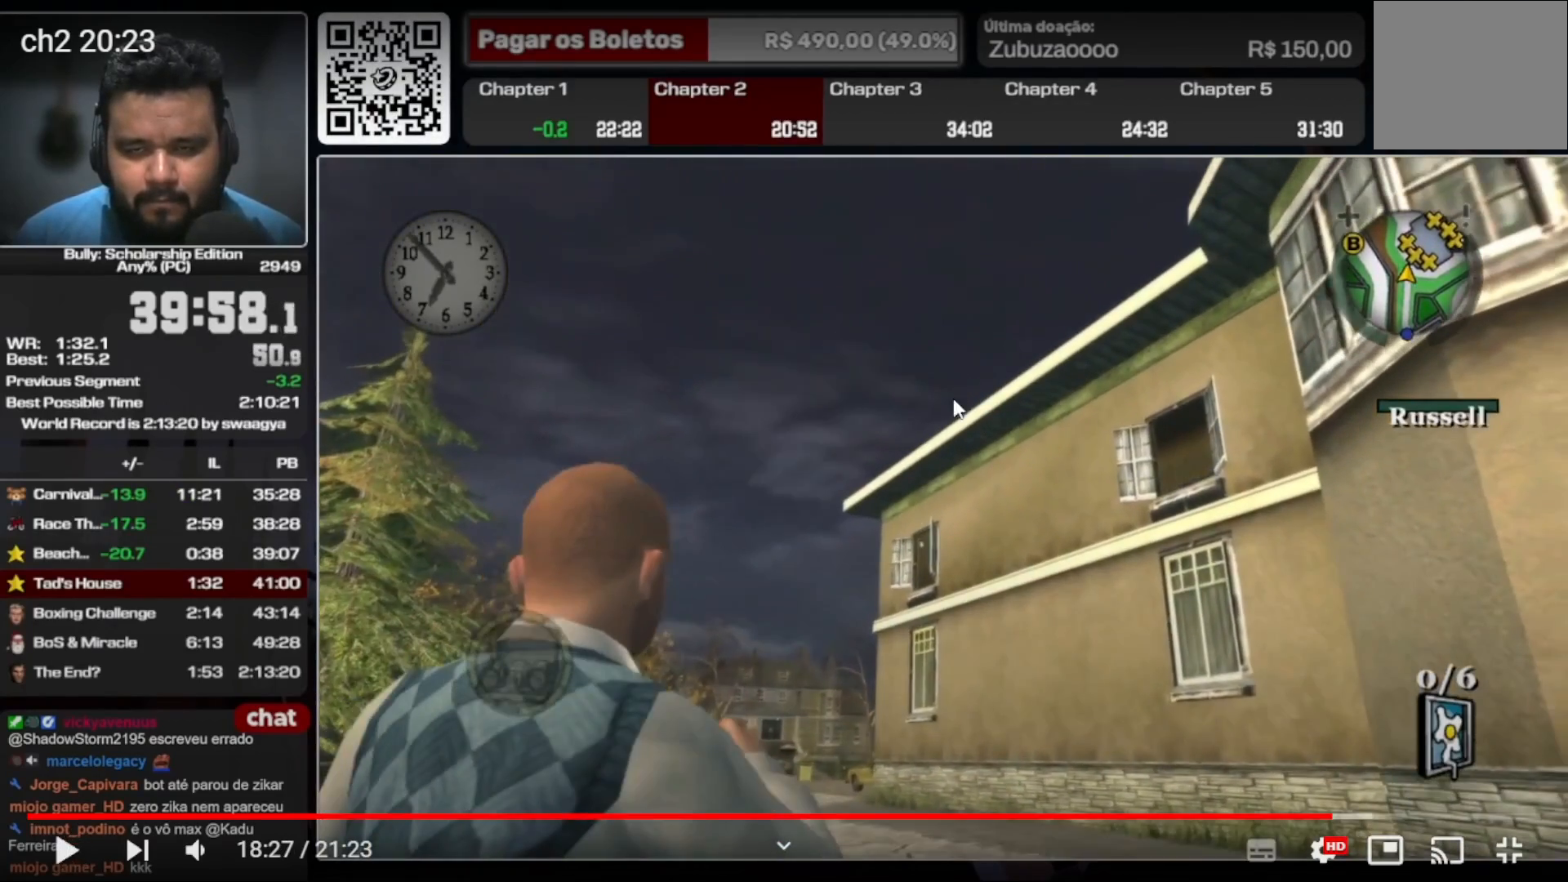
{"buttons": [], "left_stick": "up-right", "right_stick": "up-right", "events": [[133, "right_stick", "up-right"]]}
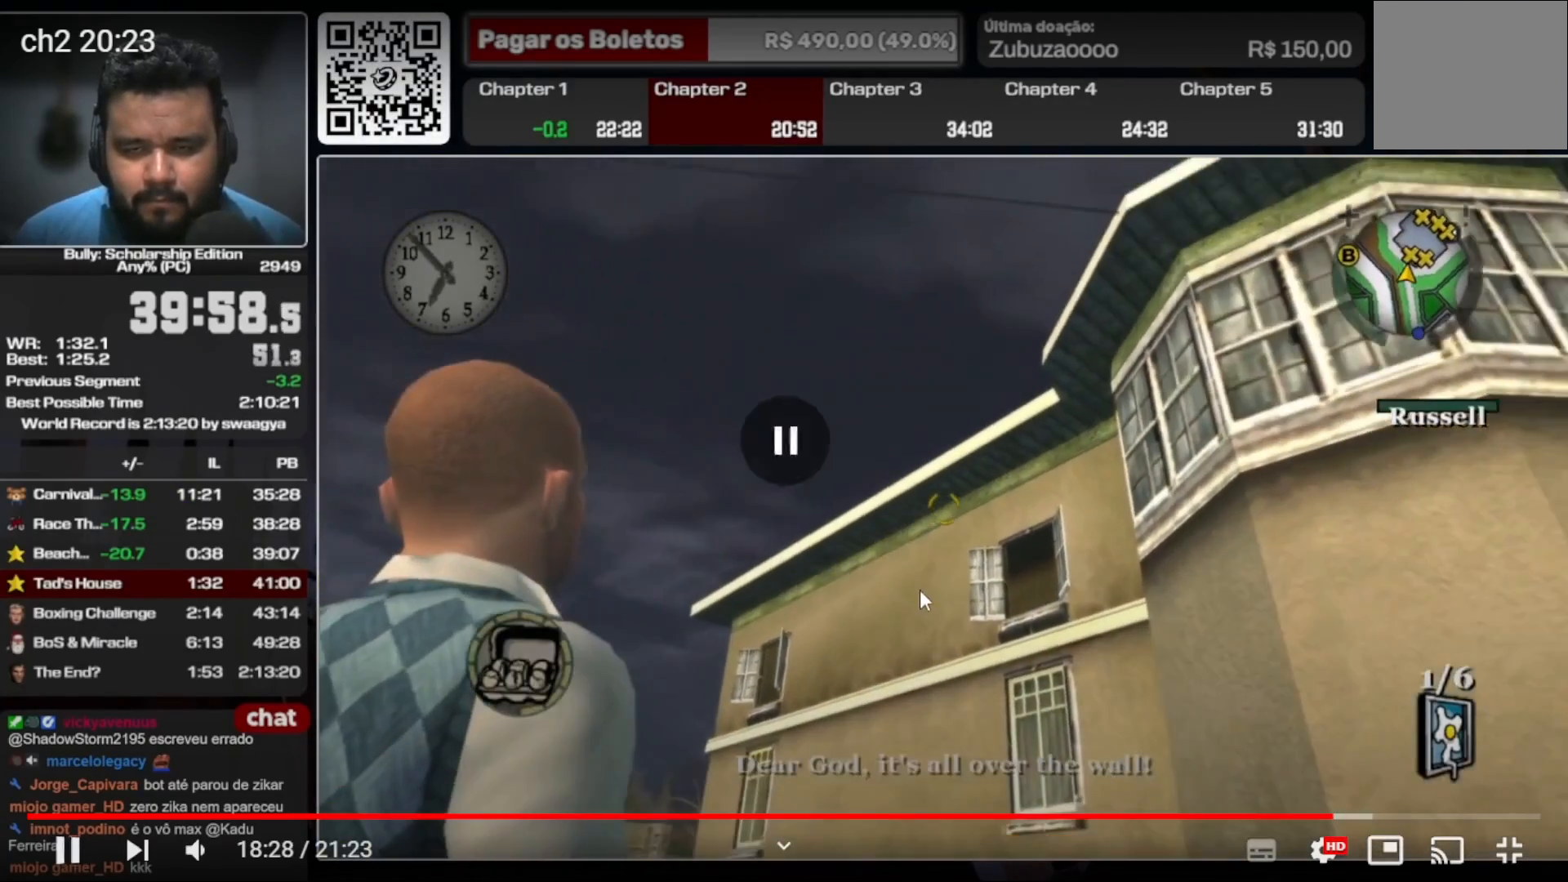
{"buttons": [], "left_stick": "up-right", "right_stick": "up-right", "events": []}
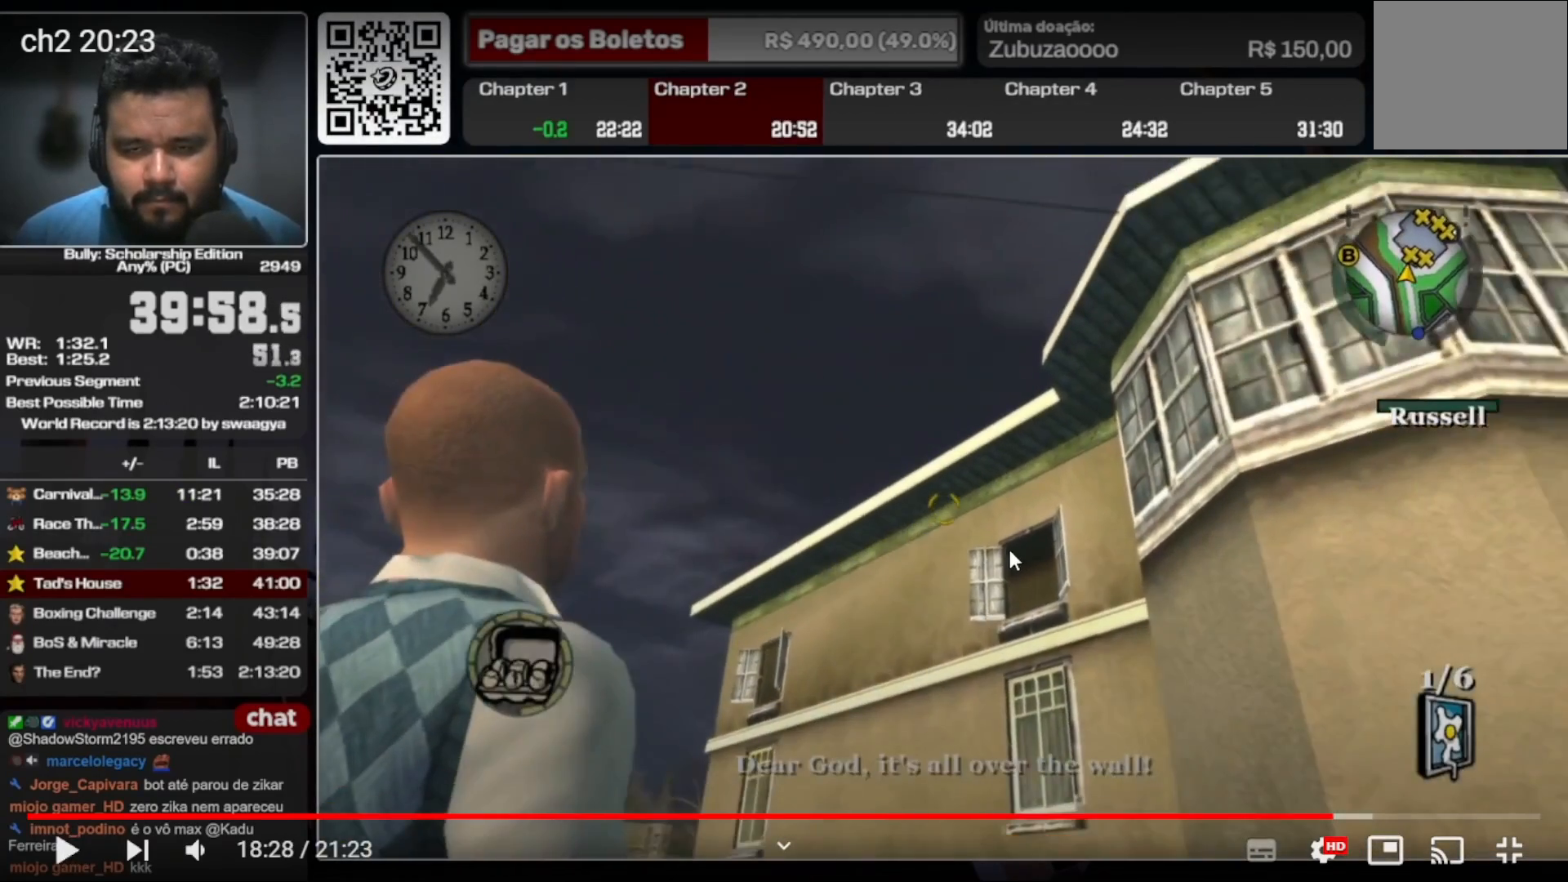
{"buttons": [], "left_stick": "up", "right_stick": "down-right", "events": [[133, "right_stick", "down-right"], [367, "left_stick", "up"]]}
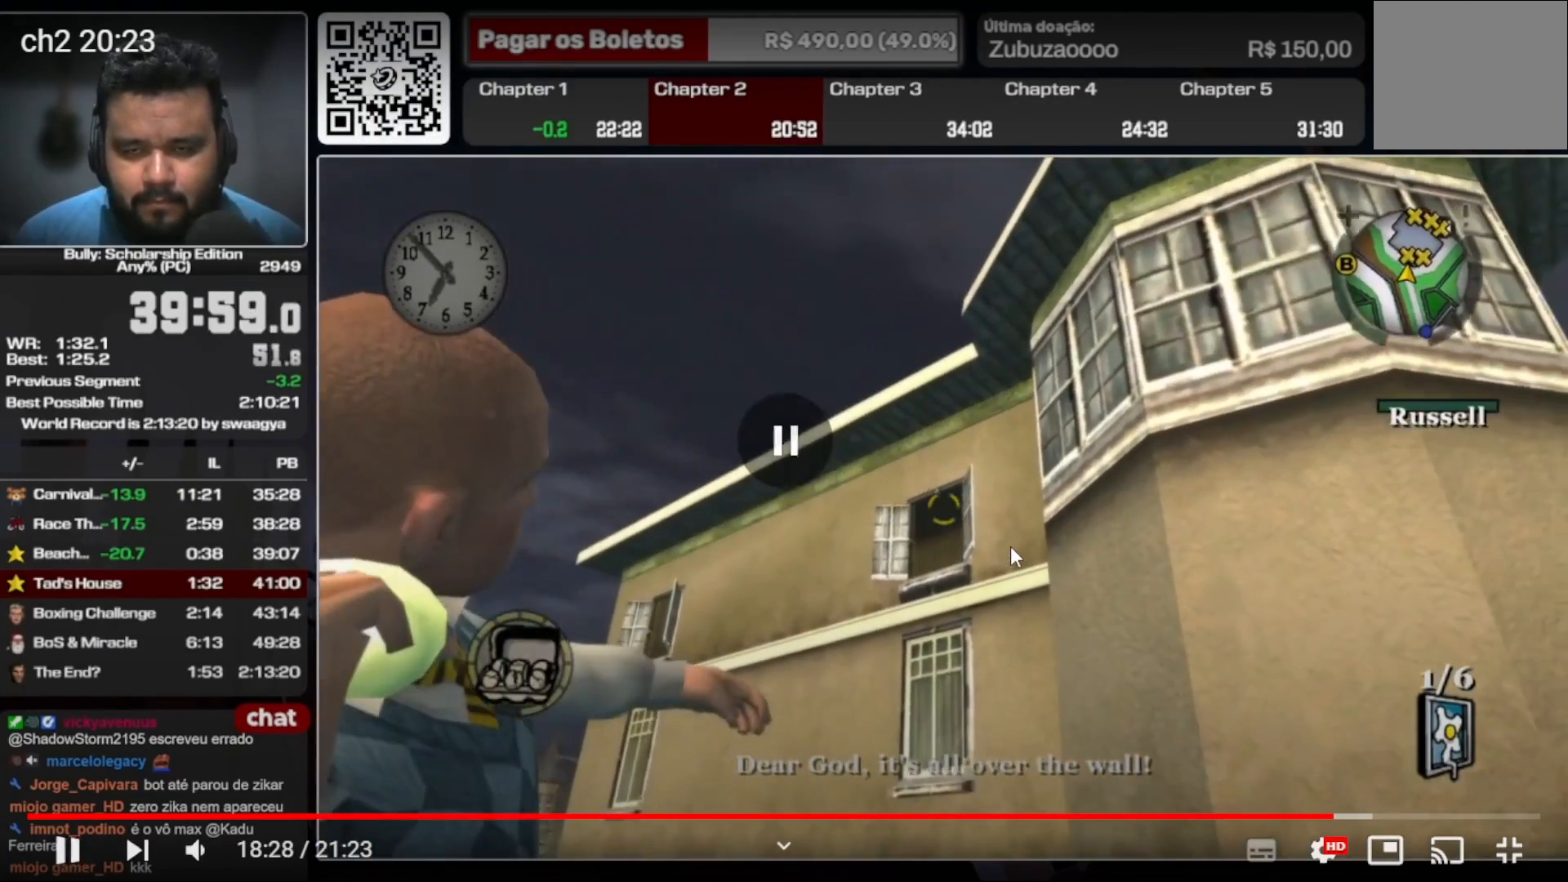
{"buttons": [], "left_stick": "up", "right_stick": "center", "events": [[400, "right_stick", "center"]]}
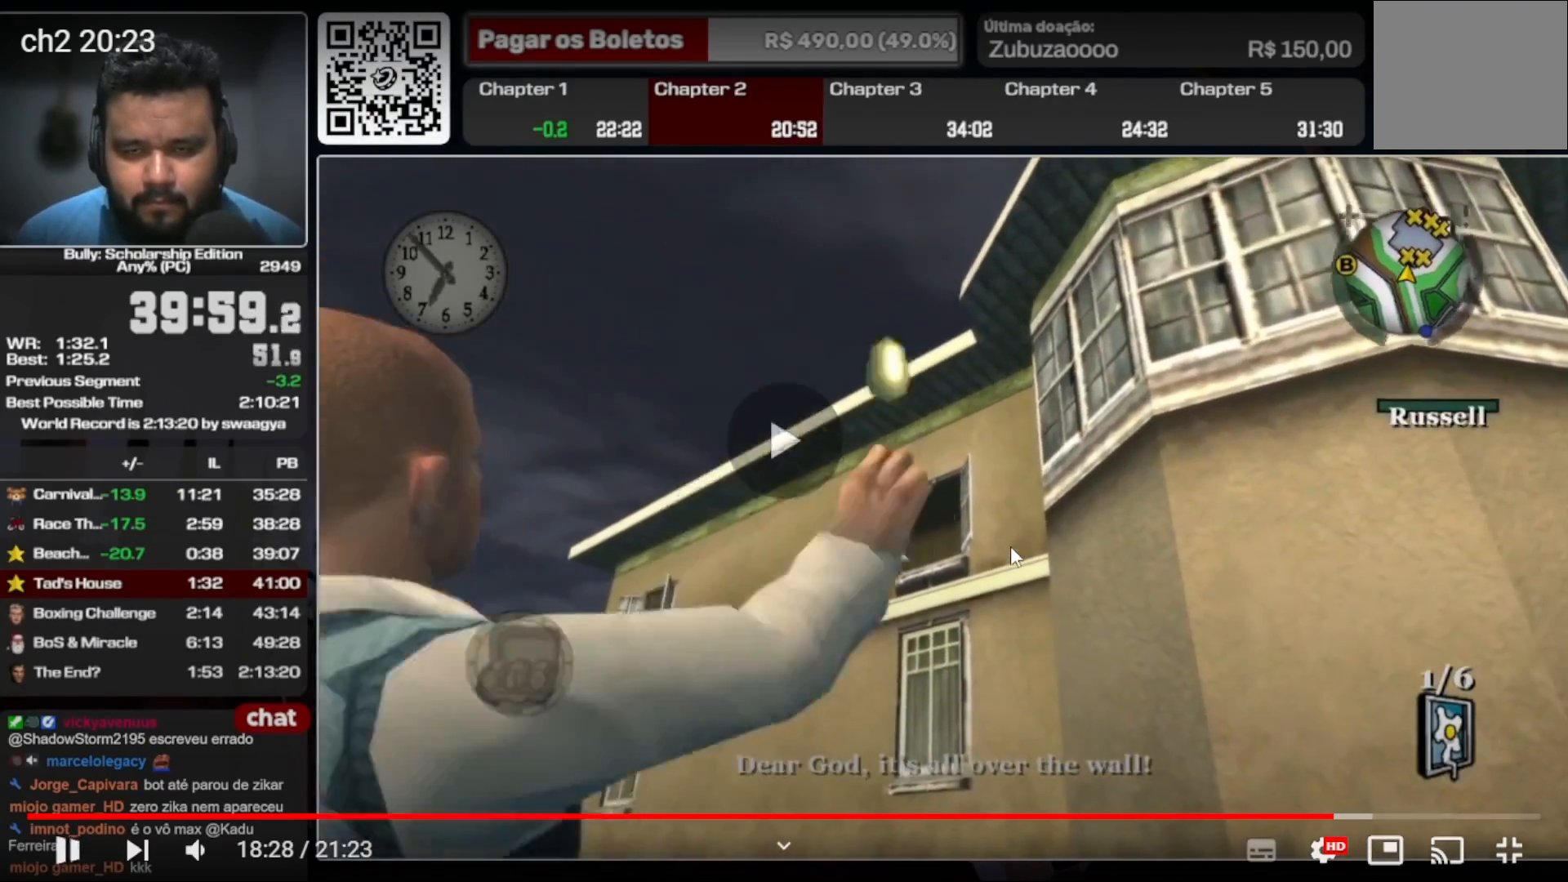
{"buttons": [], "left_stick": "up-right", "right_stick": "center", "events": [[367, "L1", "down"], [367, "left_stick", "up-right"], [500, "L1", "up"]]}
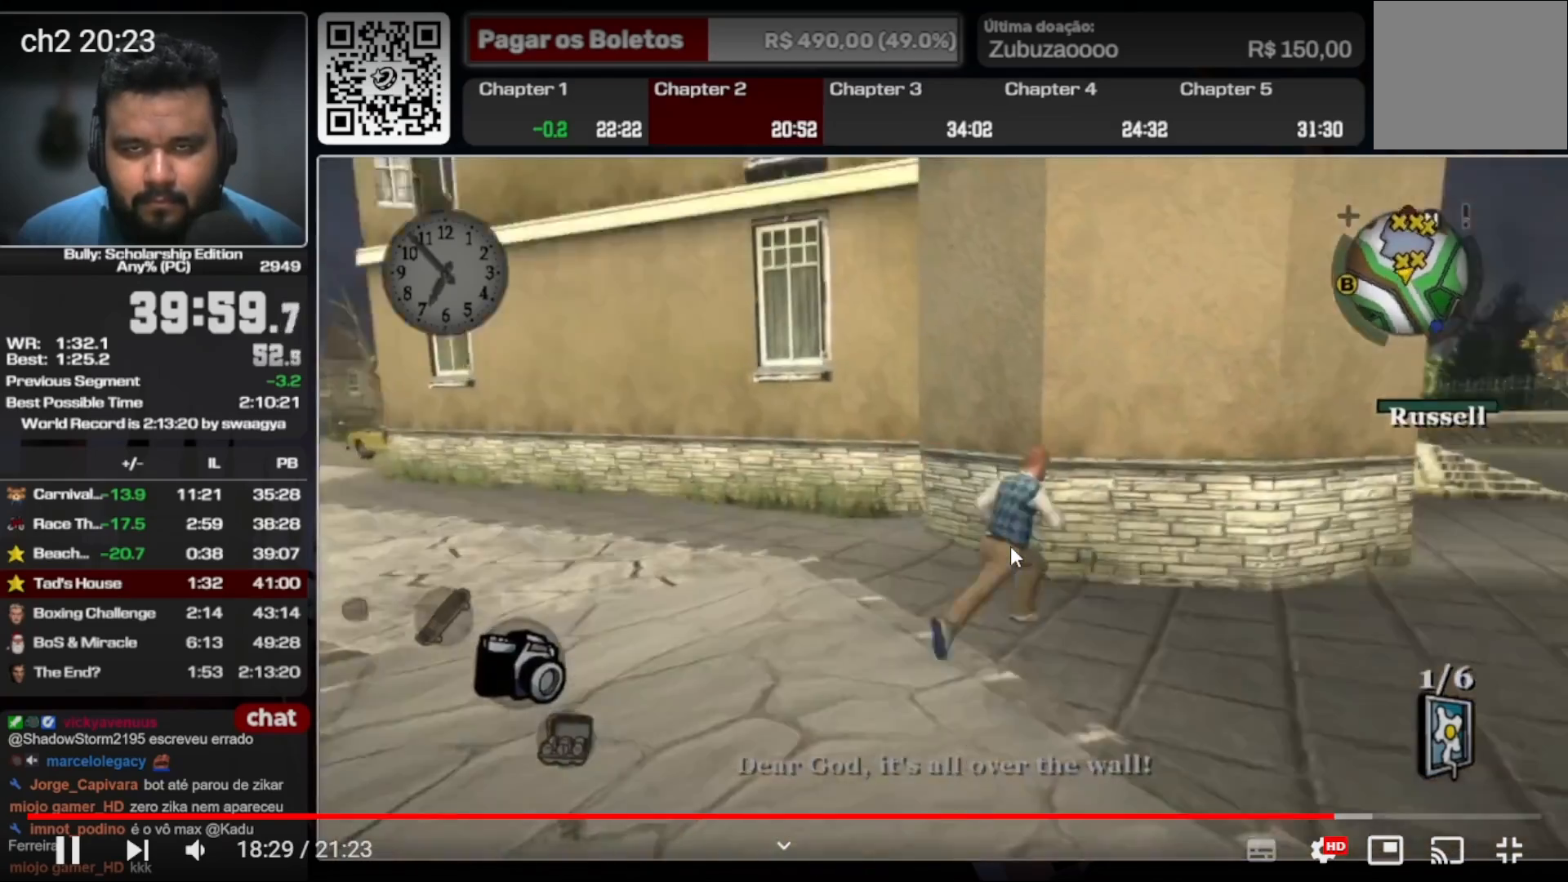
{"buttons": [], "left_stick": "up-right", "right_stick": "center", "events": []}
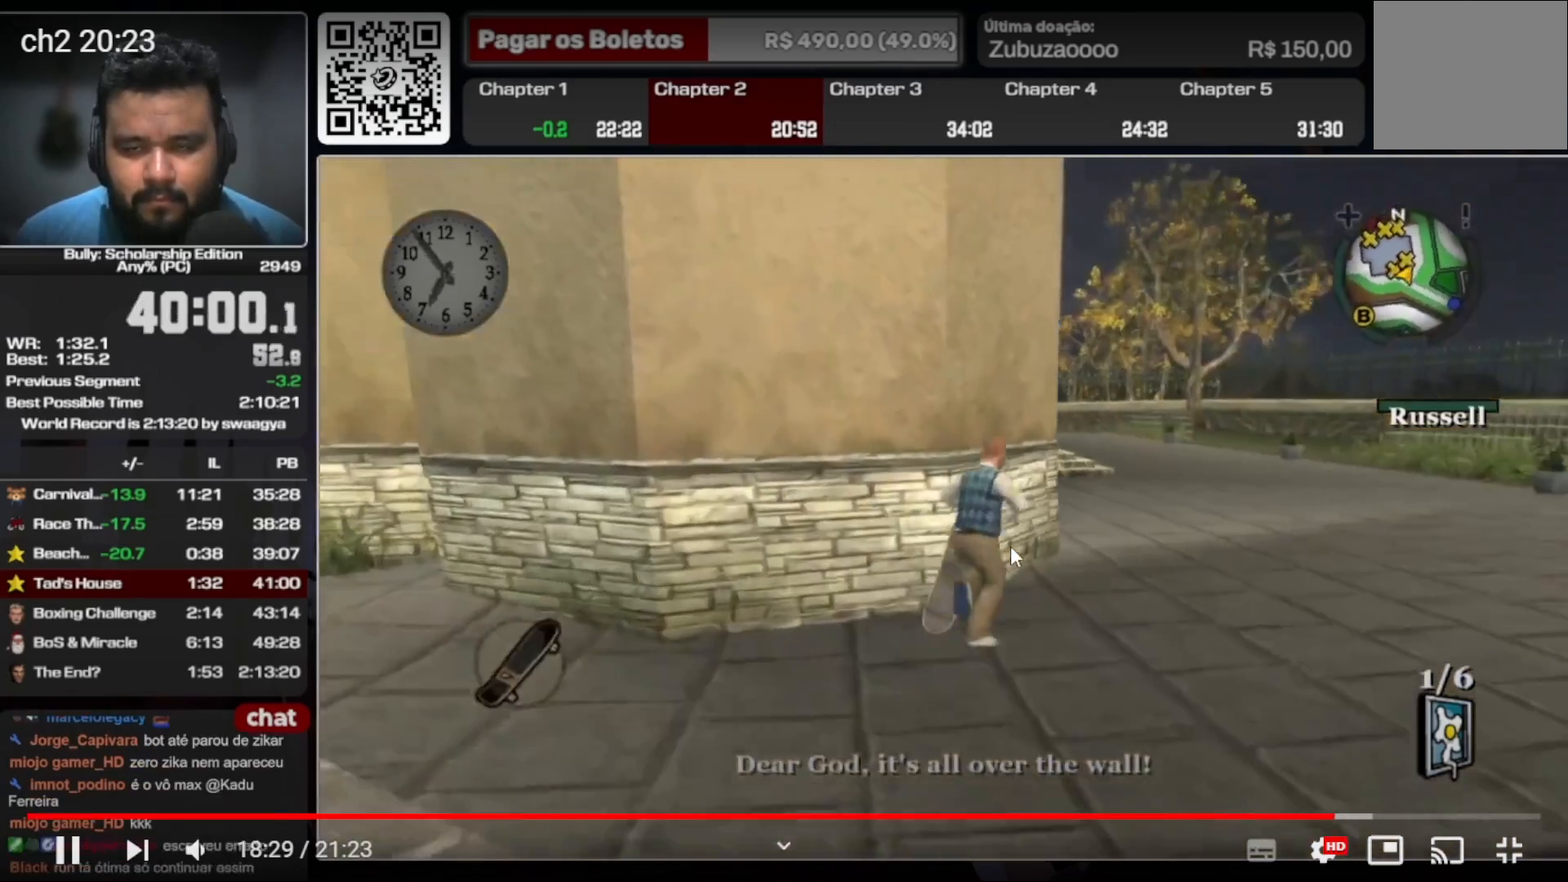
{"buttons": [], "left_stick": "up-right", "right_stick": "center", "events": []}
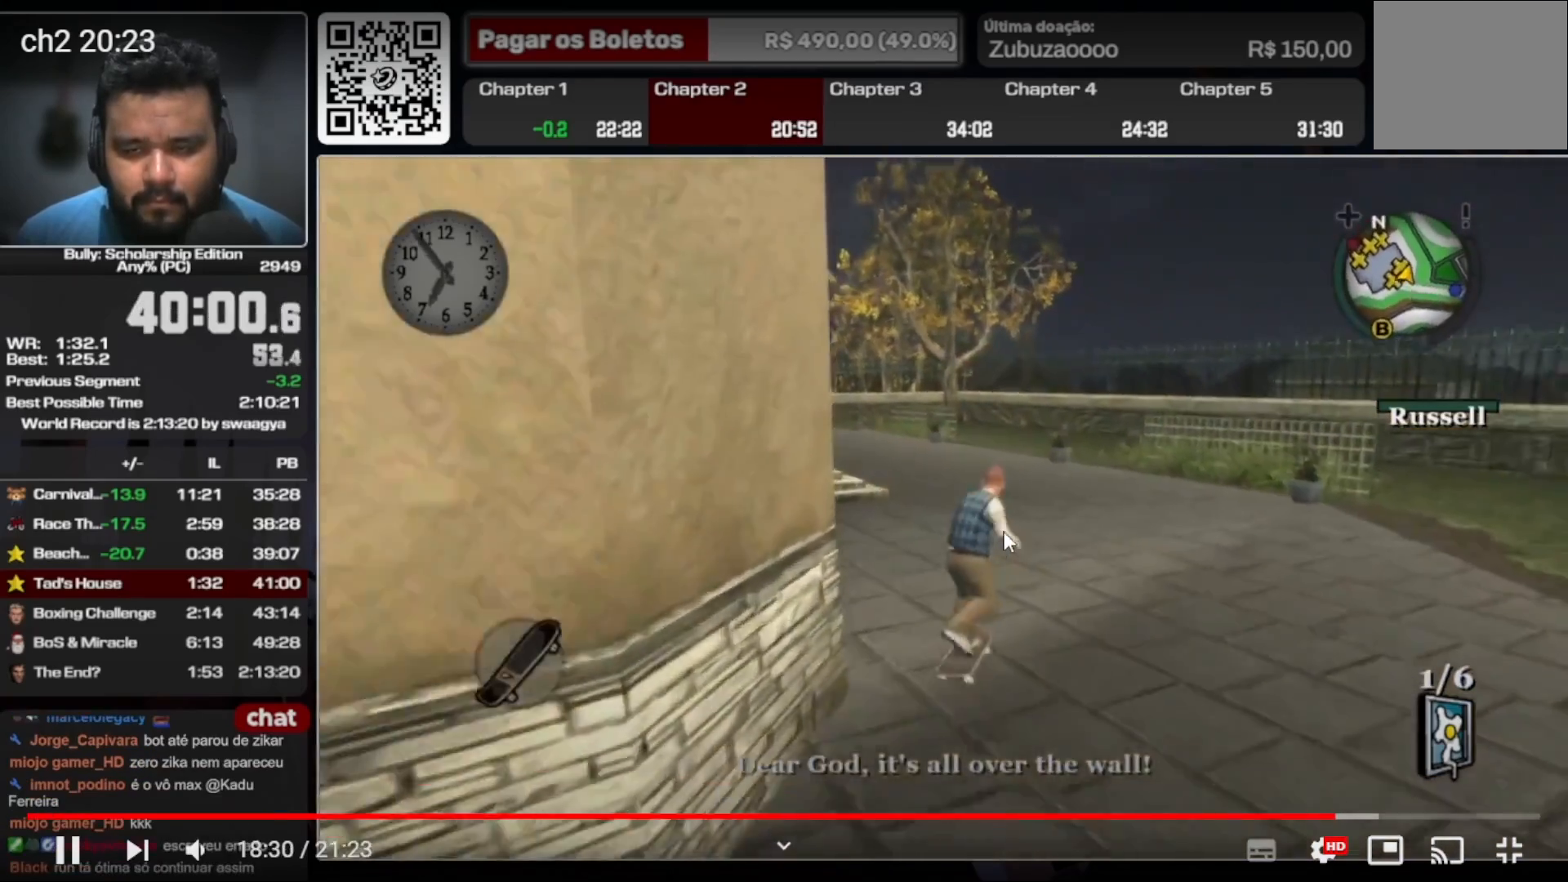
{"buttons": [], "left_stick": "down-right", "right_stick": "center", "events": [[67, "left_stick", "down-left"], [200, "left_stick", "down-right"], [333, "left_stick", "down-left"], [433, "left_stick", "down-right"]]}
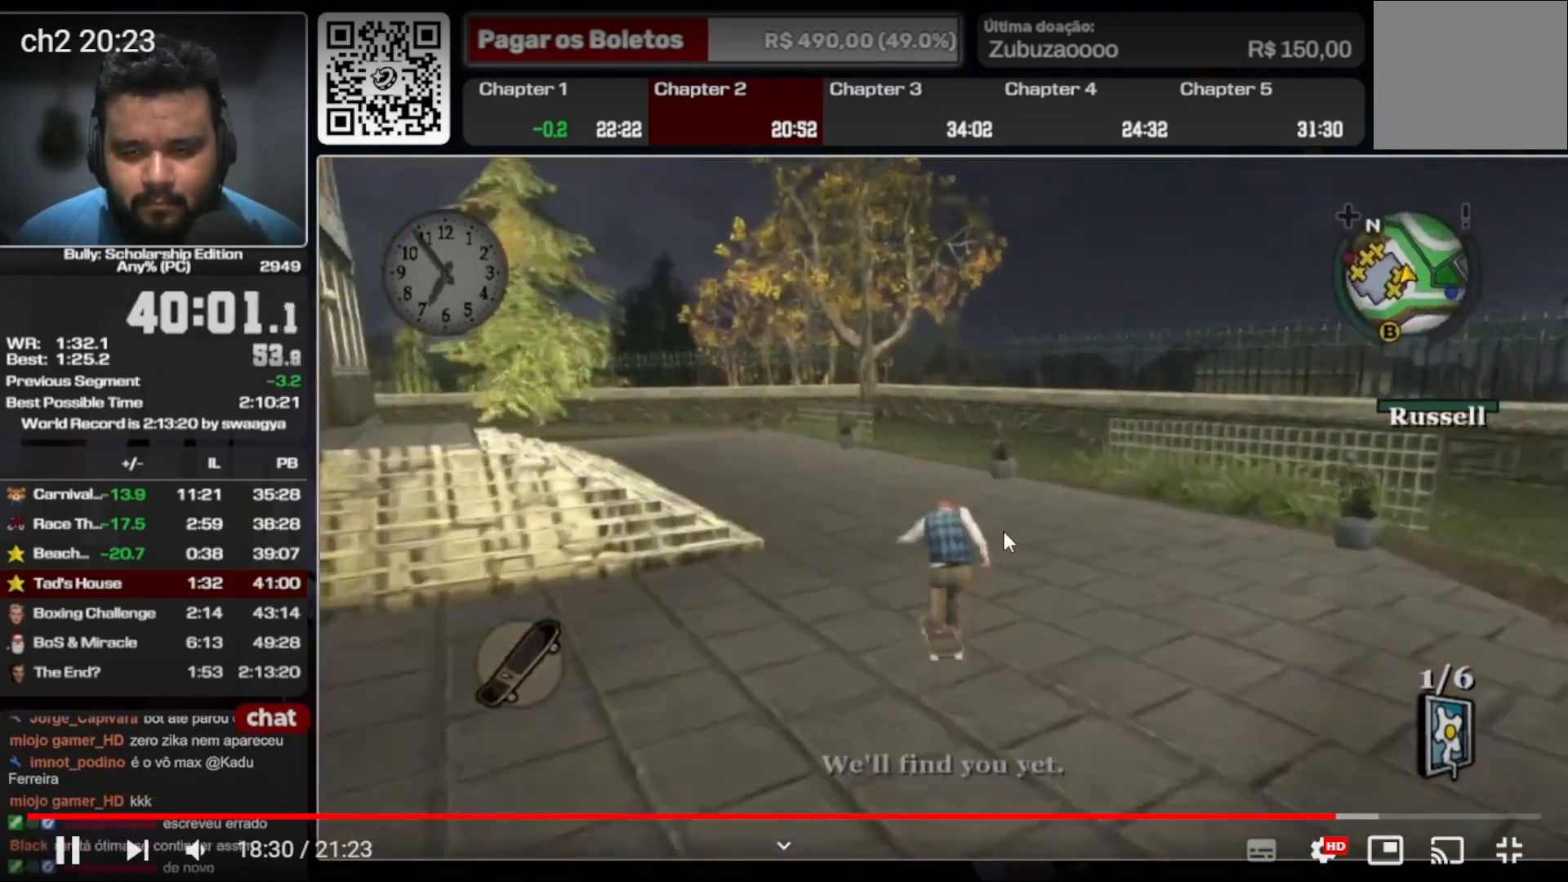
{"buttons": [], "left_stick": "down-right", "right_stick": "center", "events": [[33, "left_stick", "down-left"], [233, "left_stick", "down-right"], [367, "left_stick", "down-left"], [467, "left_stick", "down-right"]]}
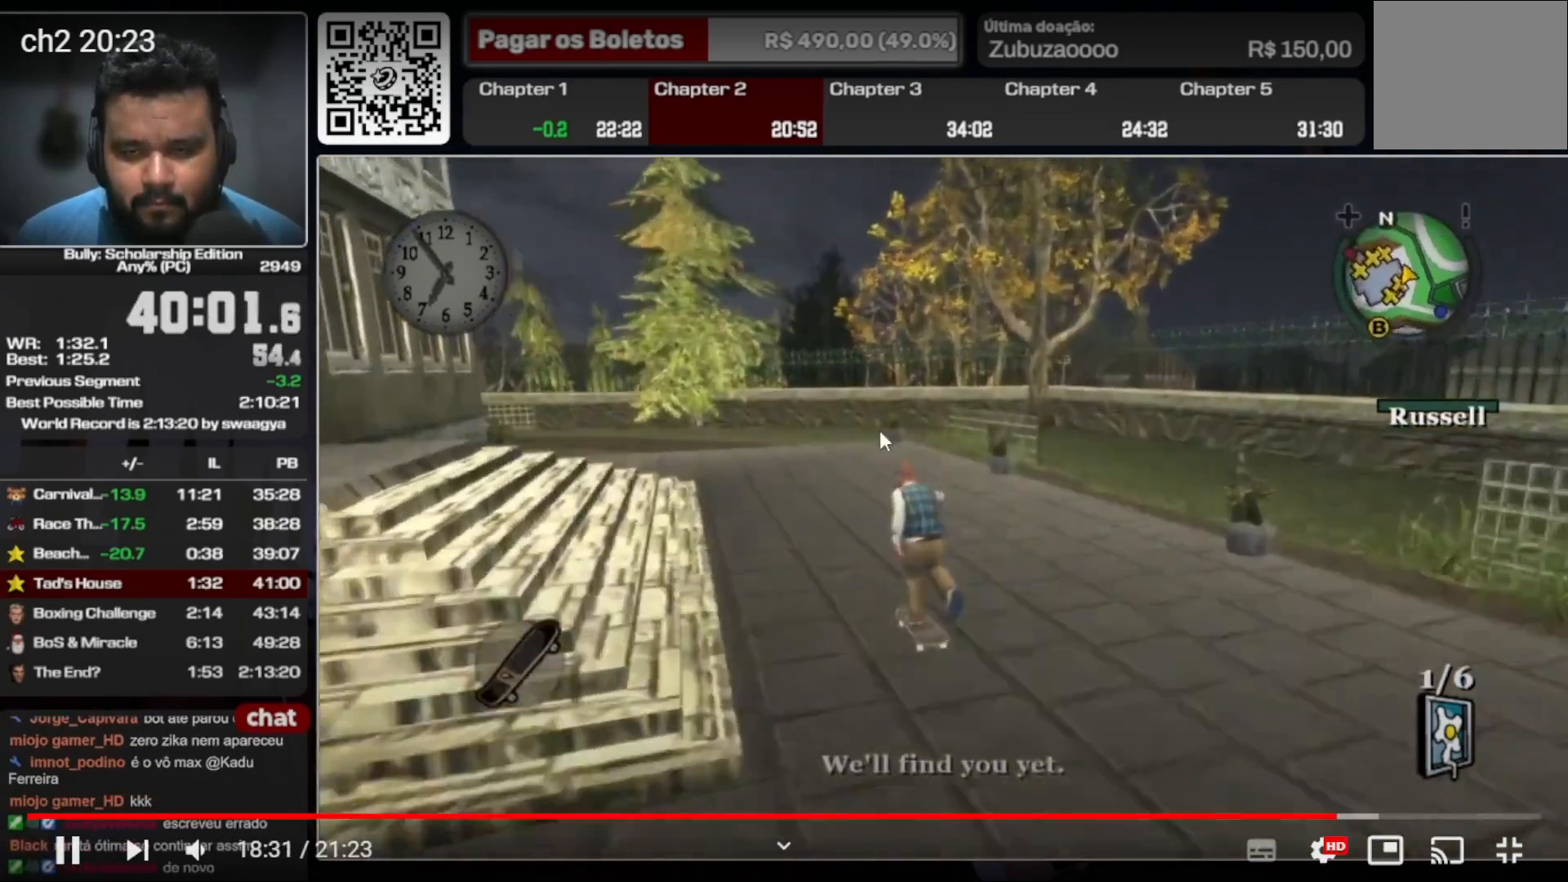
{"buttons": [], "left_stick": "left", "right_stick": "center", "events": [[100, "left_stick", "down-left"], [200, "left_stick", "down-right"], [267, "left_stick", "down-left"], [367, "left_stick", "down-right"], [467, "left_stick", "left"]]}
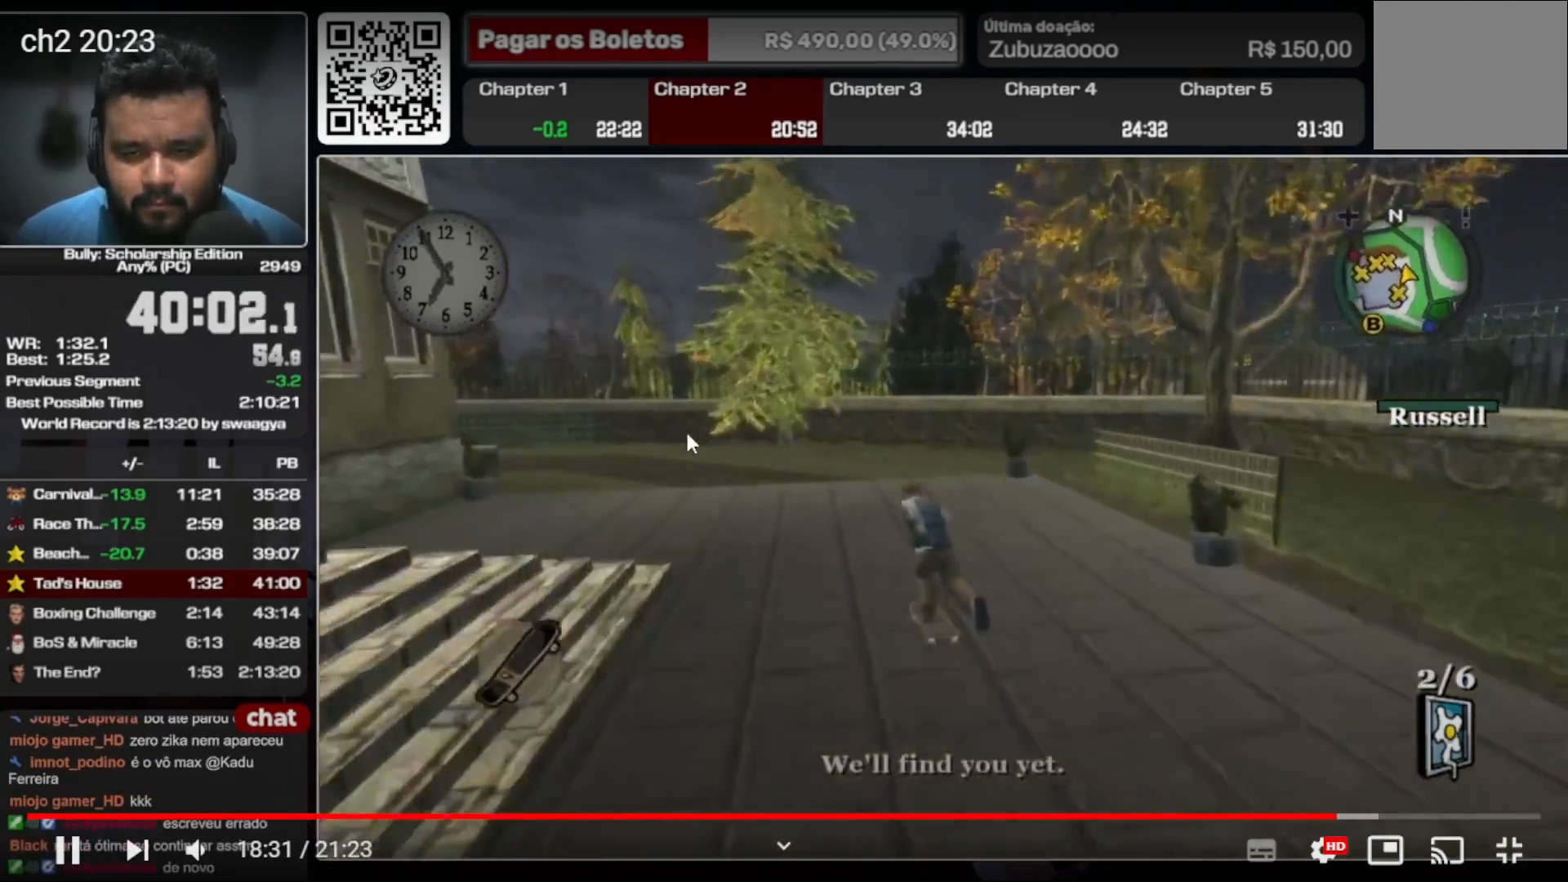
{"buttons": [], "left_stick": "up", "right_stick": "center", "events": [[33, "left_stick", "up"]]}
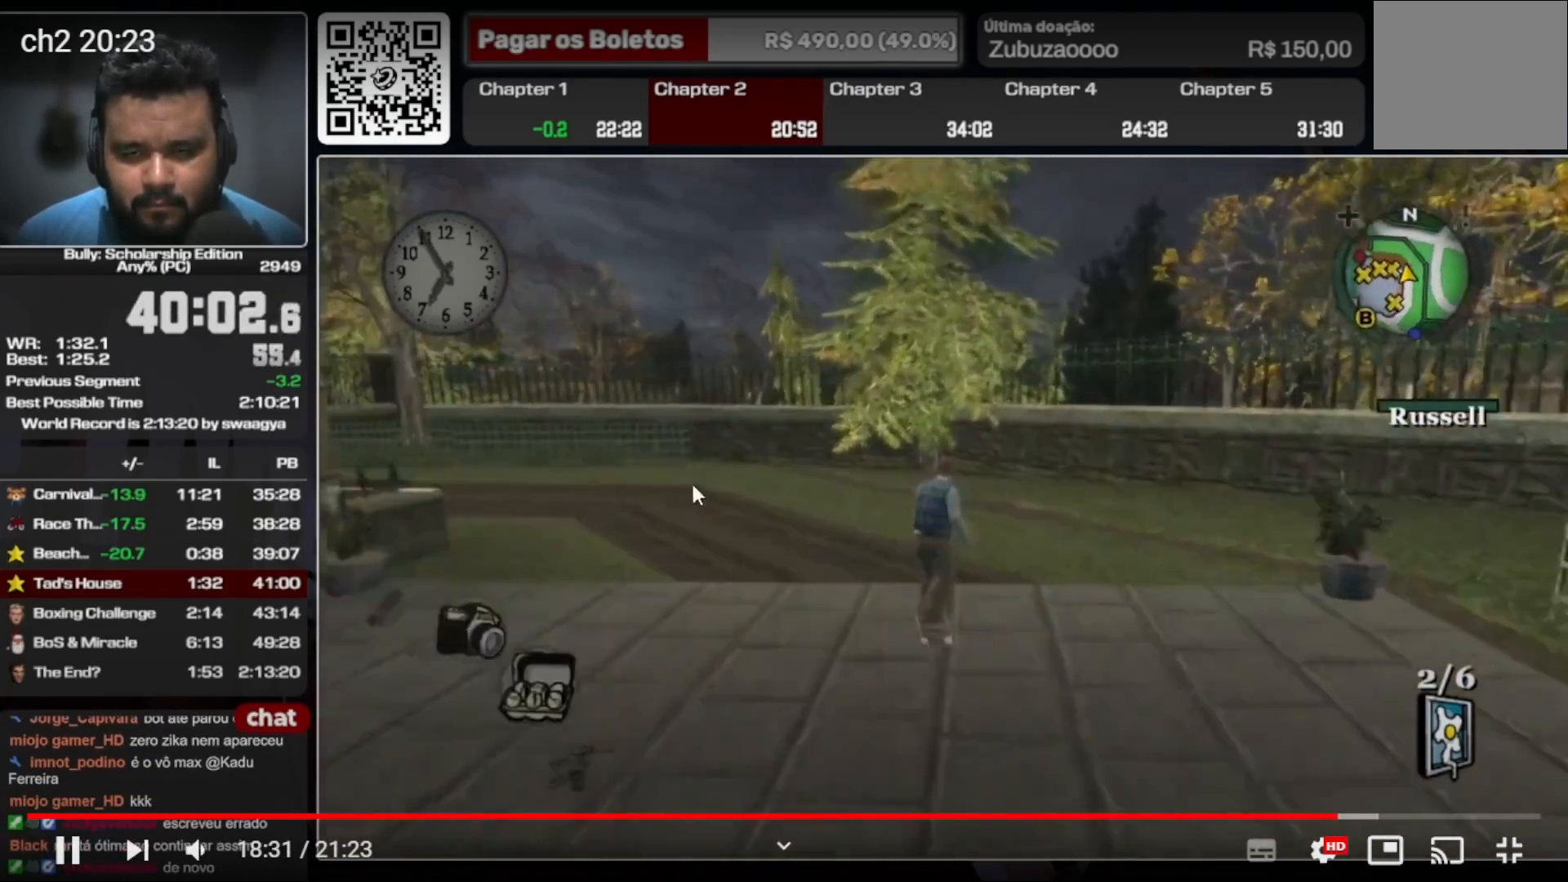
{"buttons": [], "left_stick": "up", "right_stick": "center", "events": []}
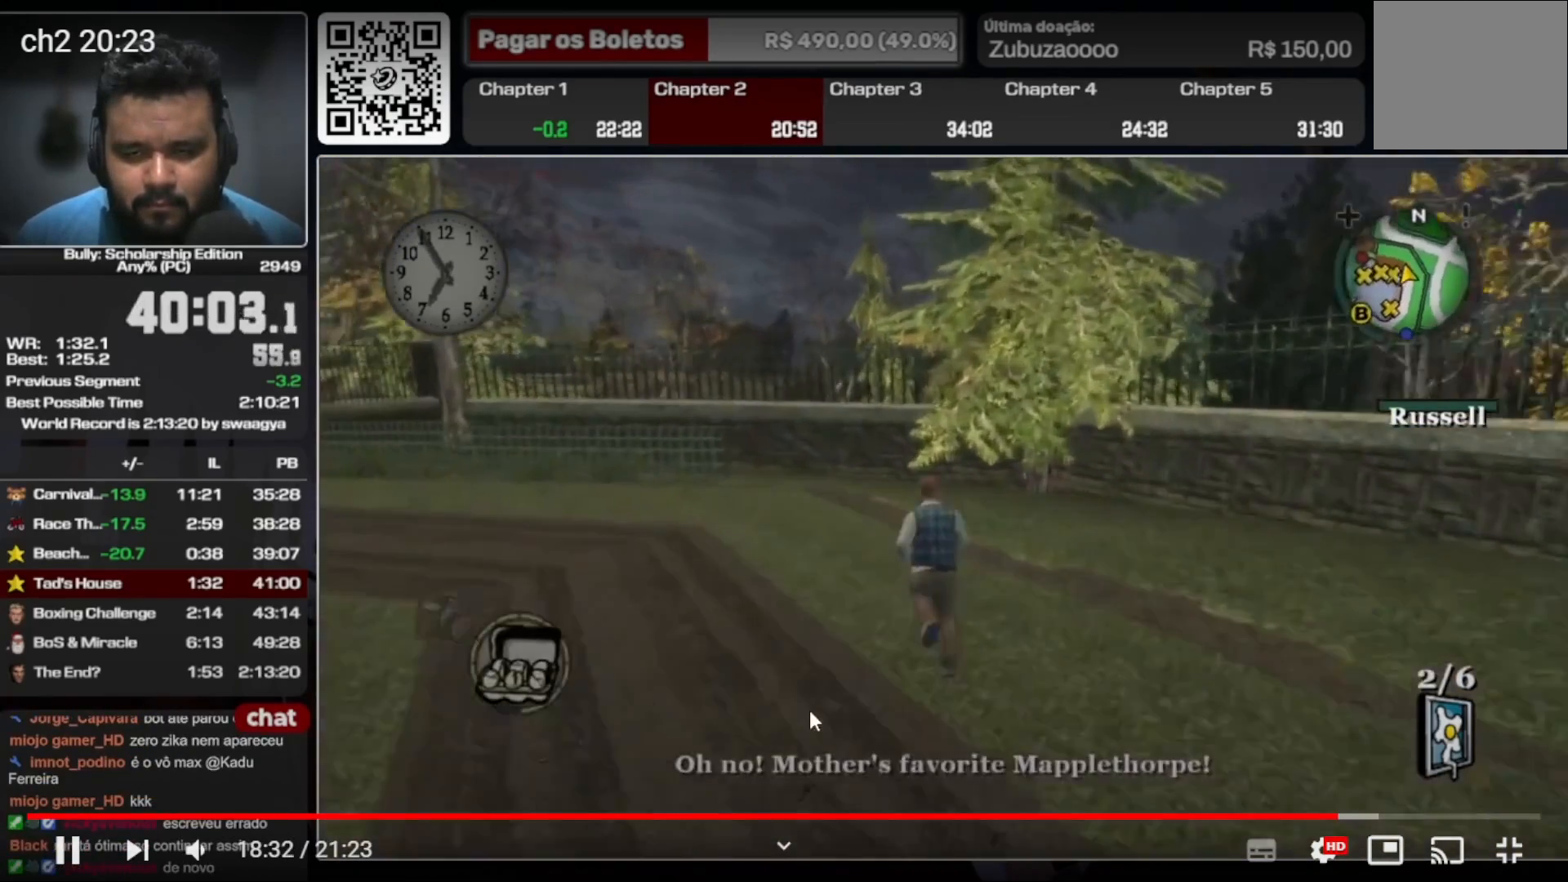
{"buttons": [], "left_stick": "up", "right_stick": "center", "events": []}
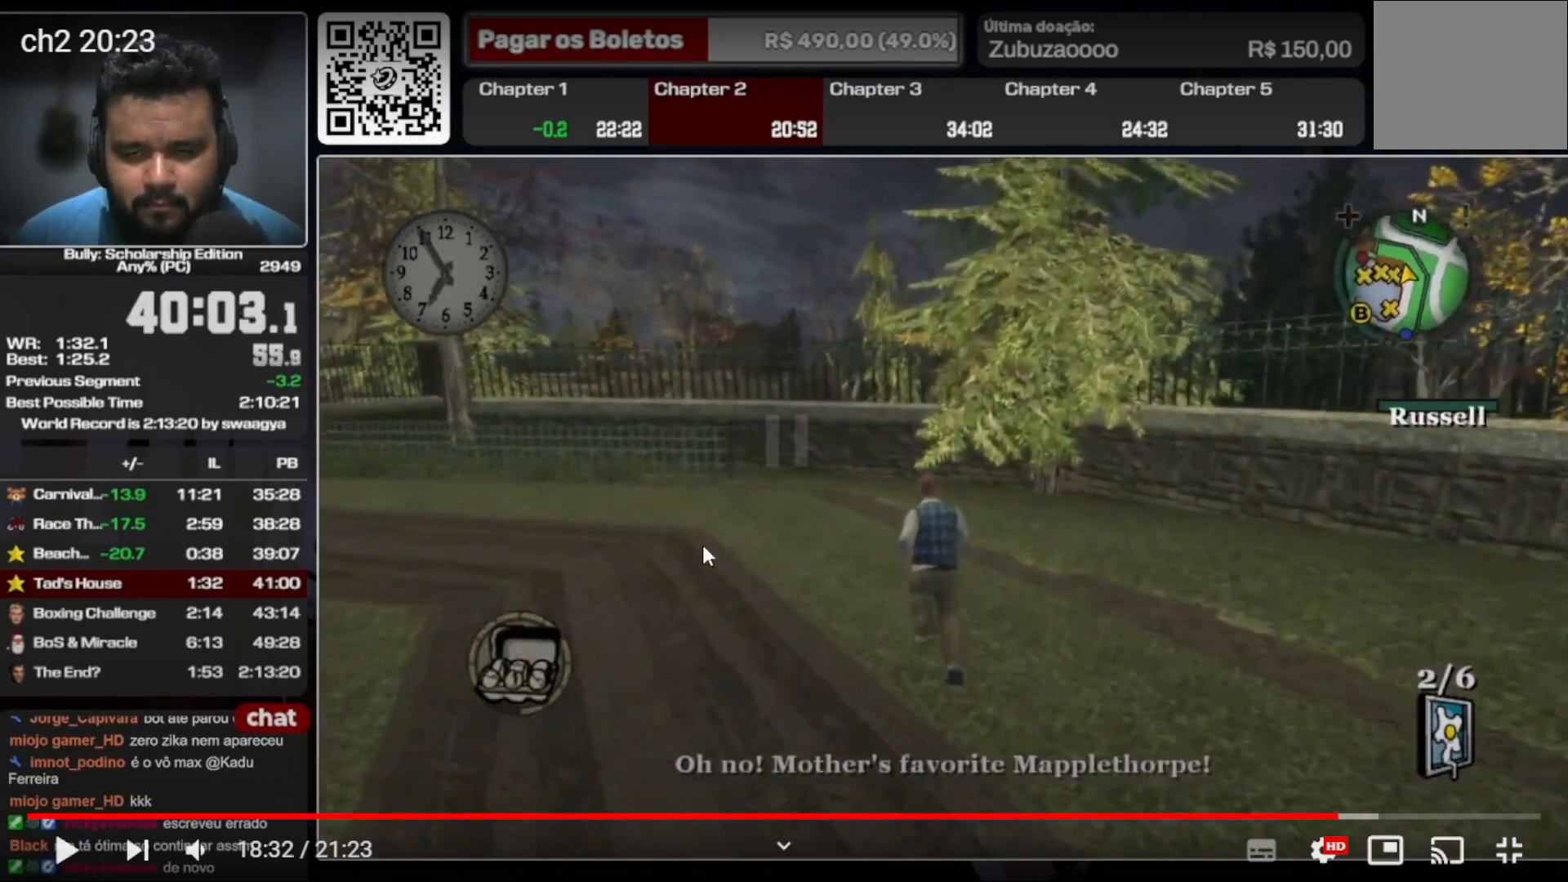
{"buttons": [], "left_stick": "up", "right_stick": "center", "events": []}
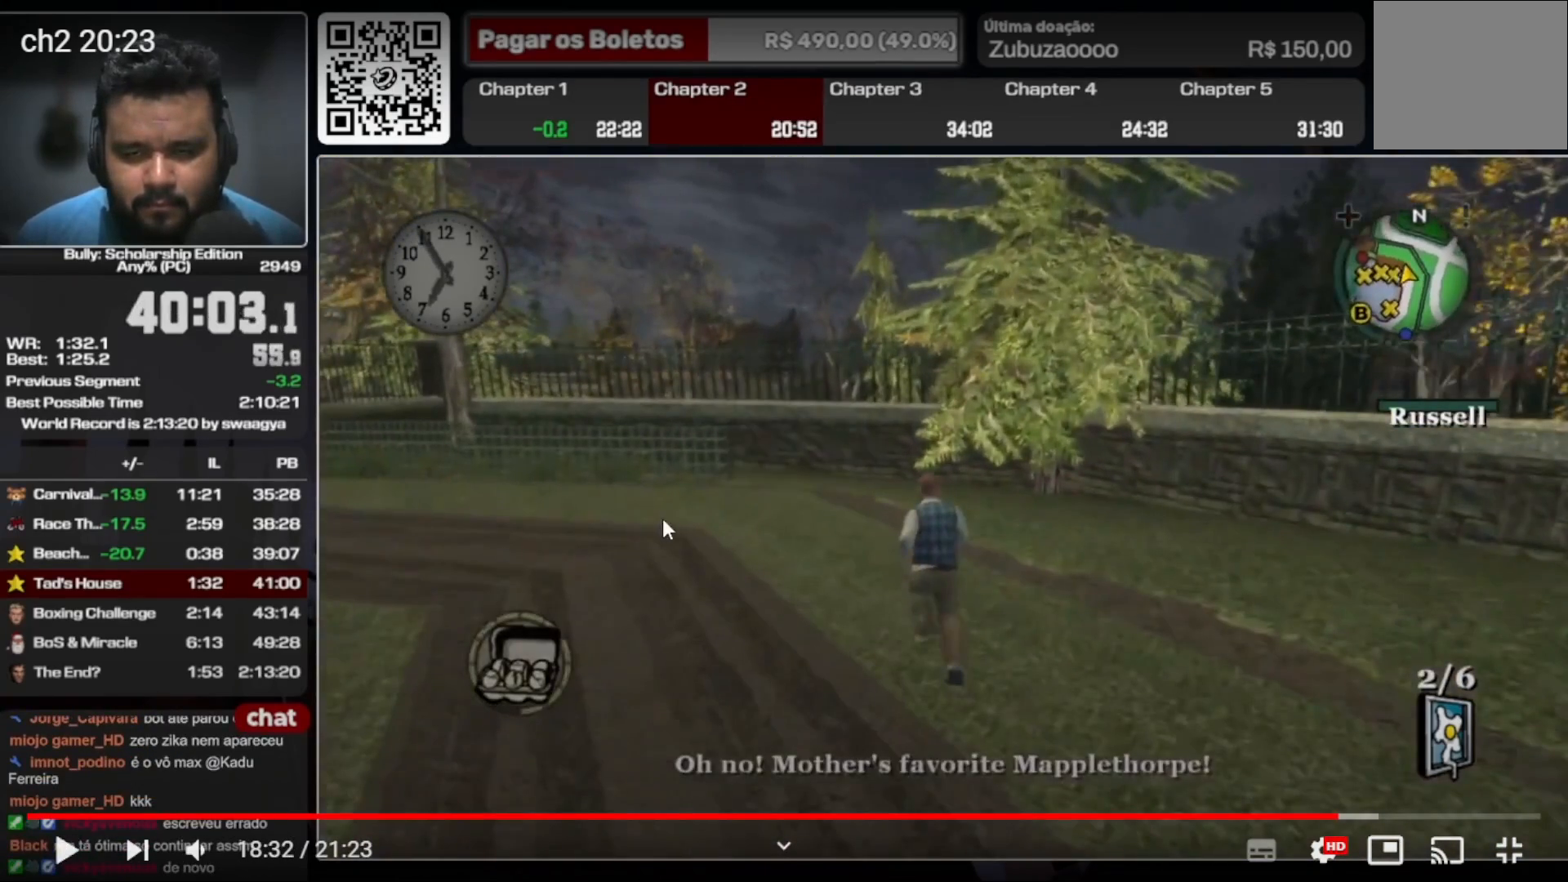
{"buttons": [], "left_stick": "up", "right_stick": "center", "events": []}
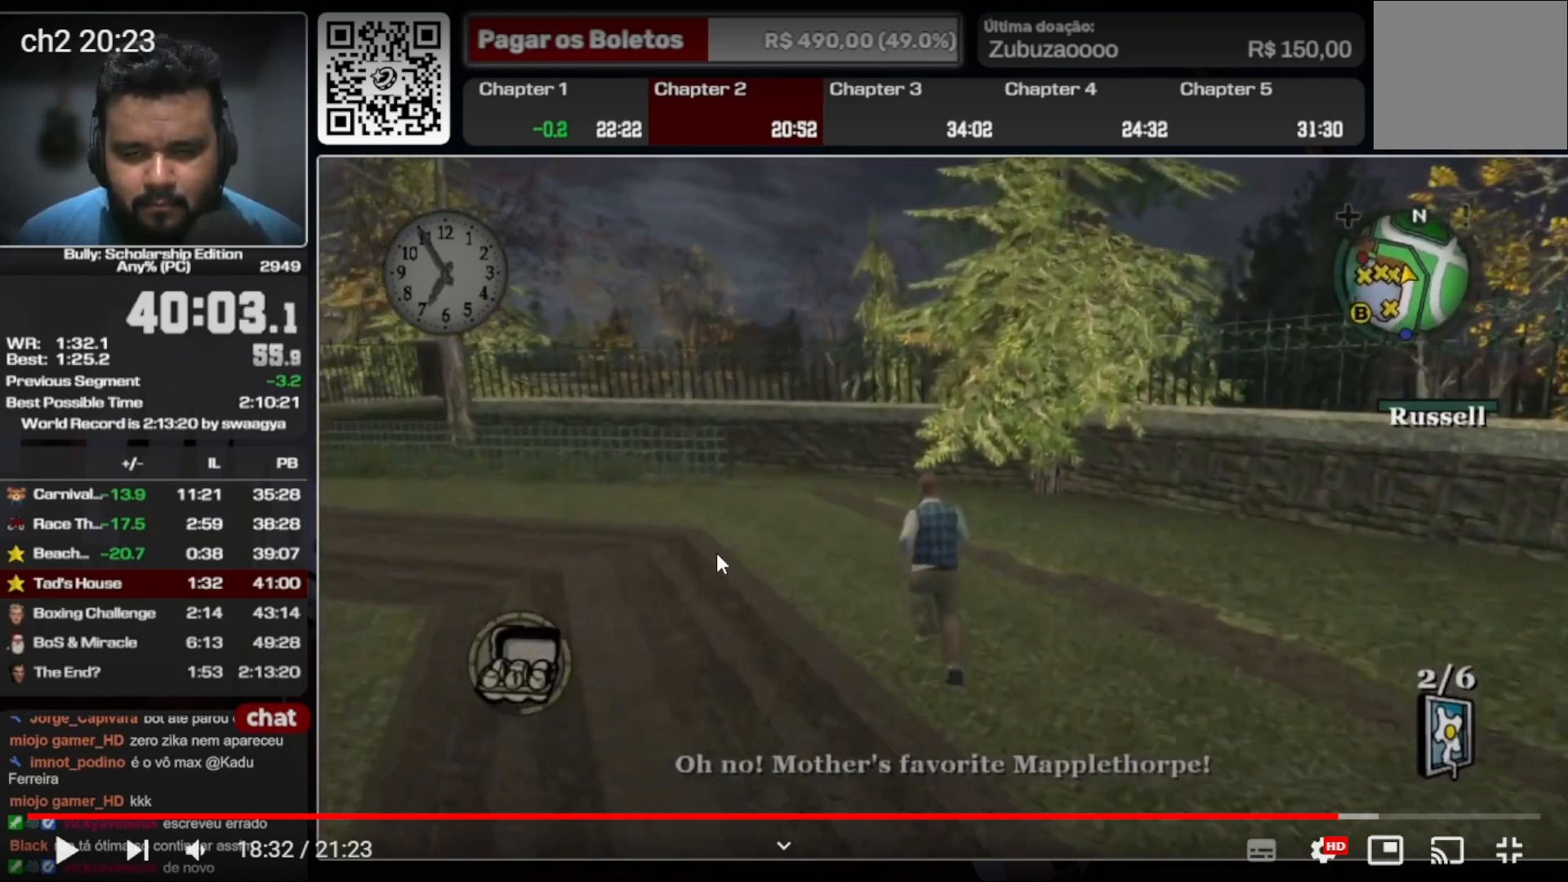
{"buttons": [], "left_stick": "up", "right_stick": "center", "events": []}
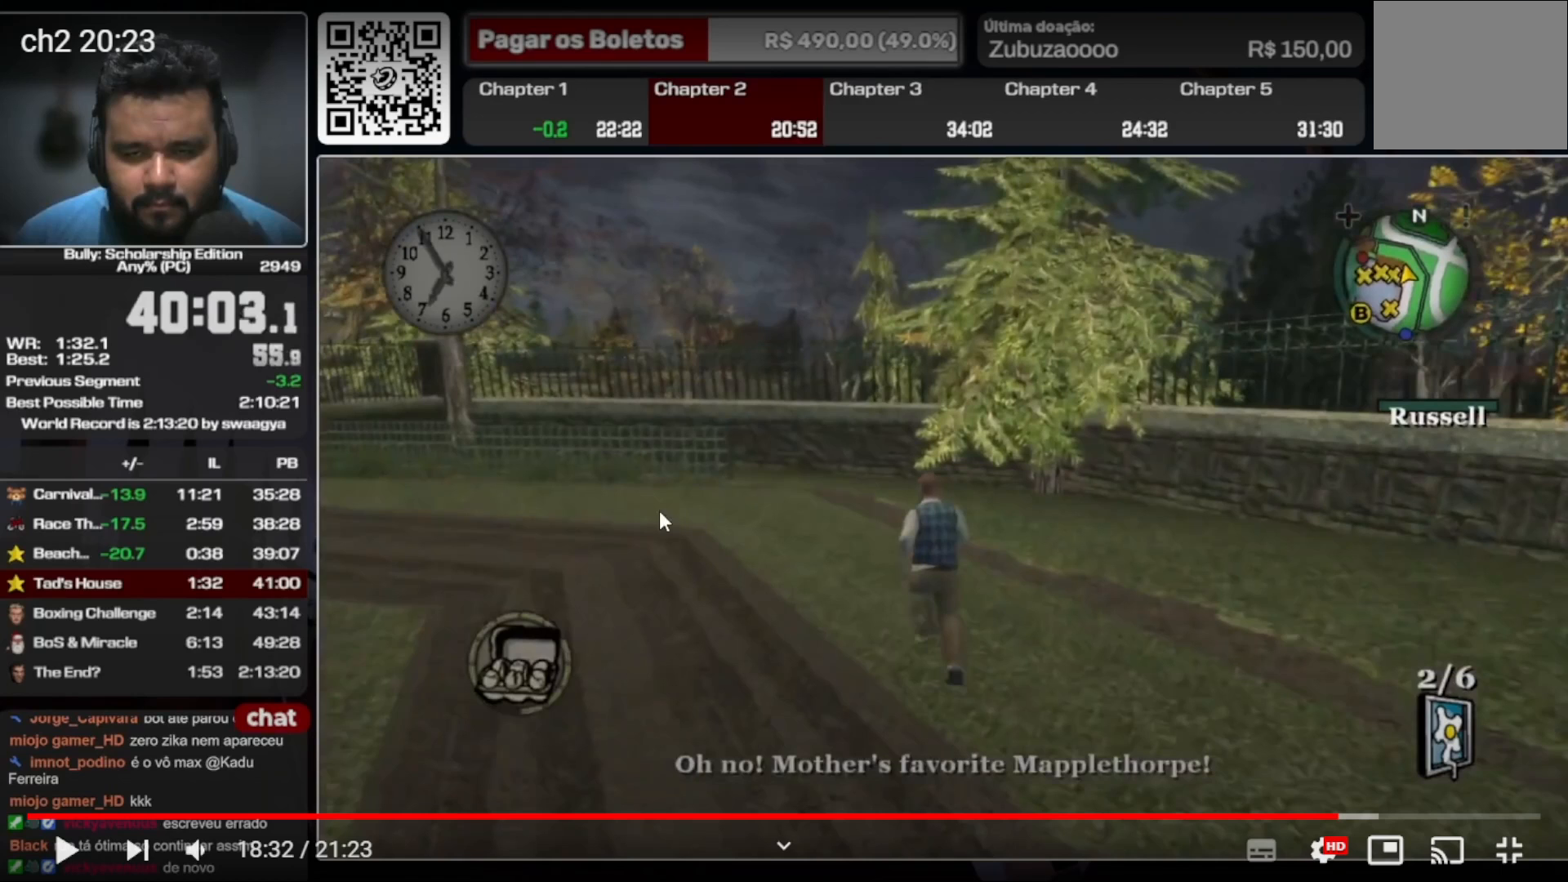
{"buttons": [], "left_stick": "up", "right_stick": "center", "events": []}
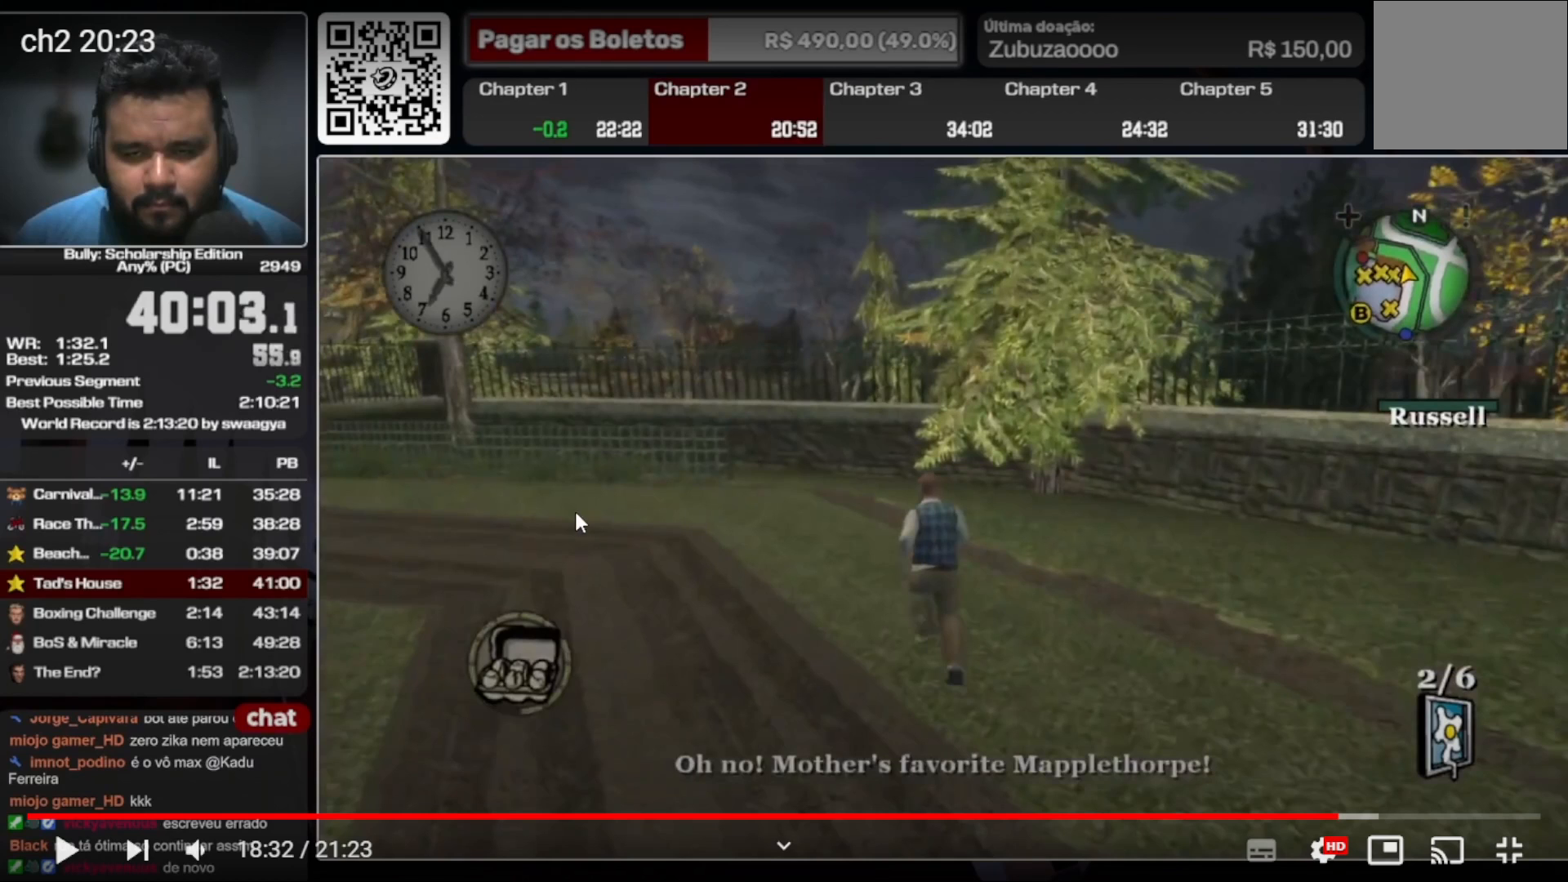
{"buttons": [], "left_stick": "up", "right_stick": "center", "events": []}
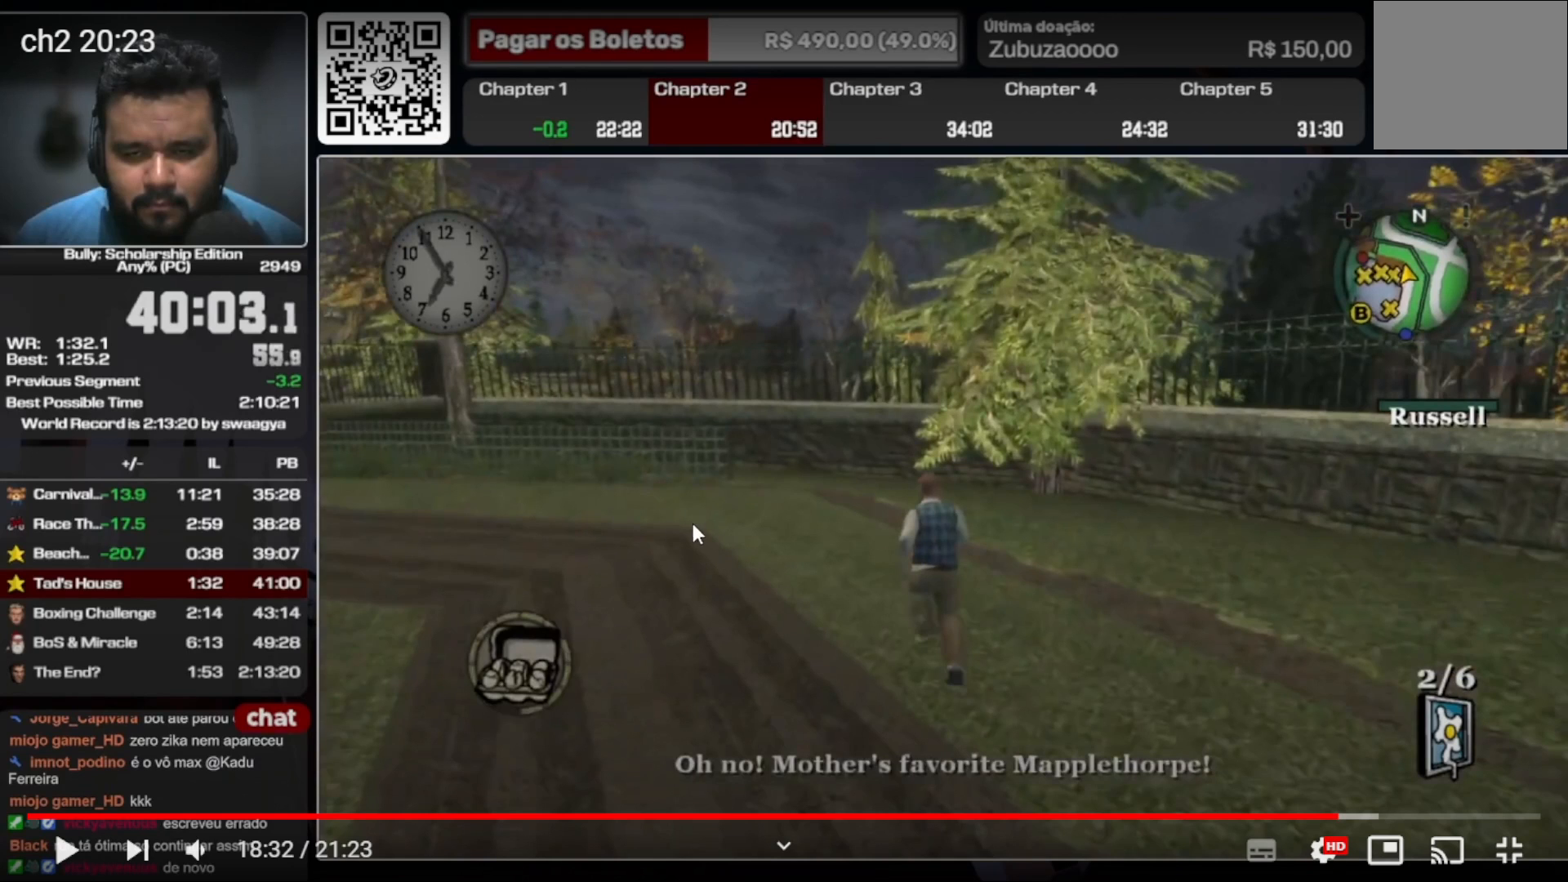
{"buttons": [], "left_stick": "up", "right_stick": "center", "events": []}
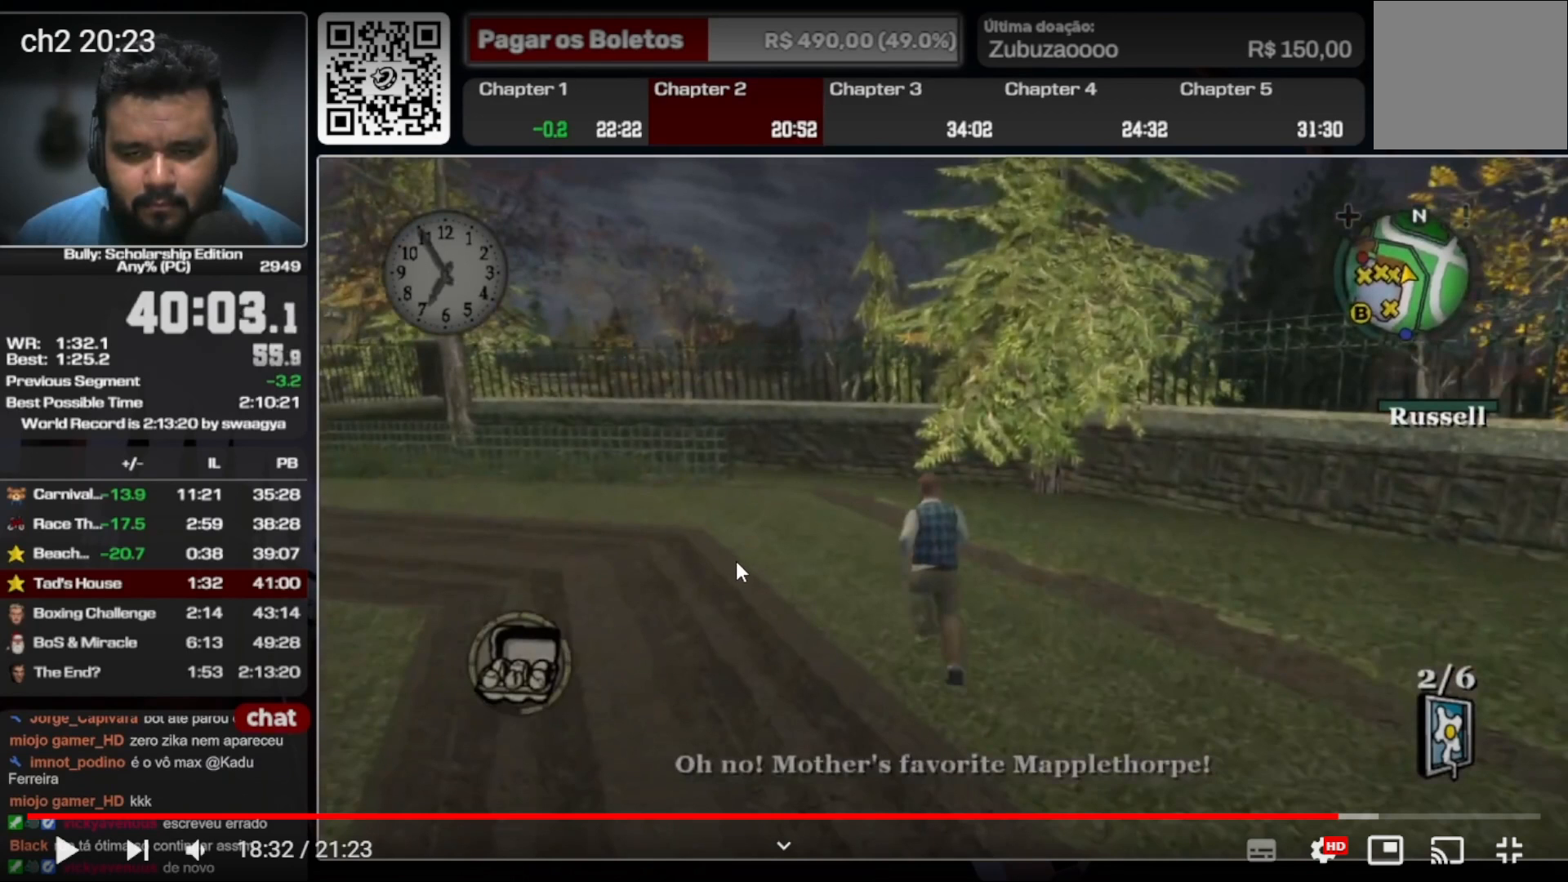
{"buttons": [], "left_stick": "up", "right_stick": "center", "events": []}
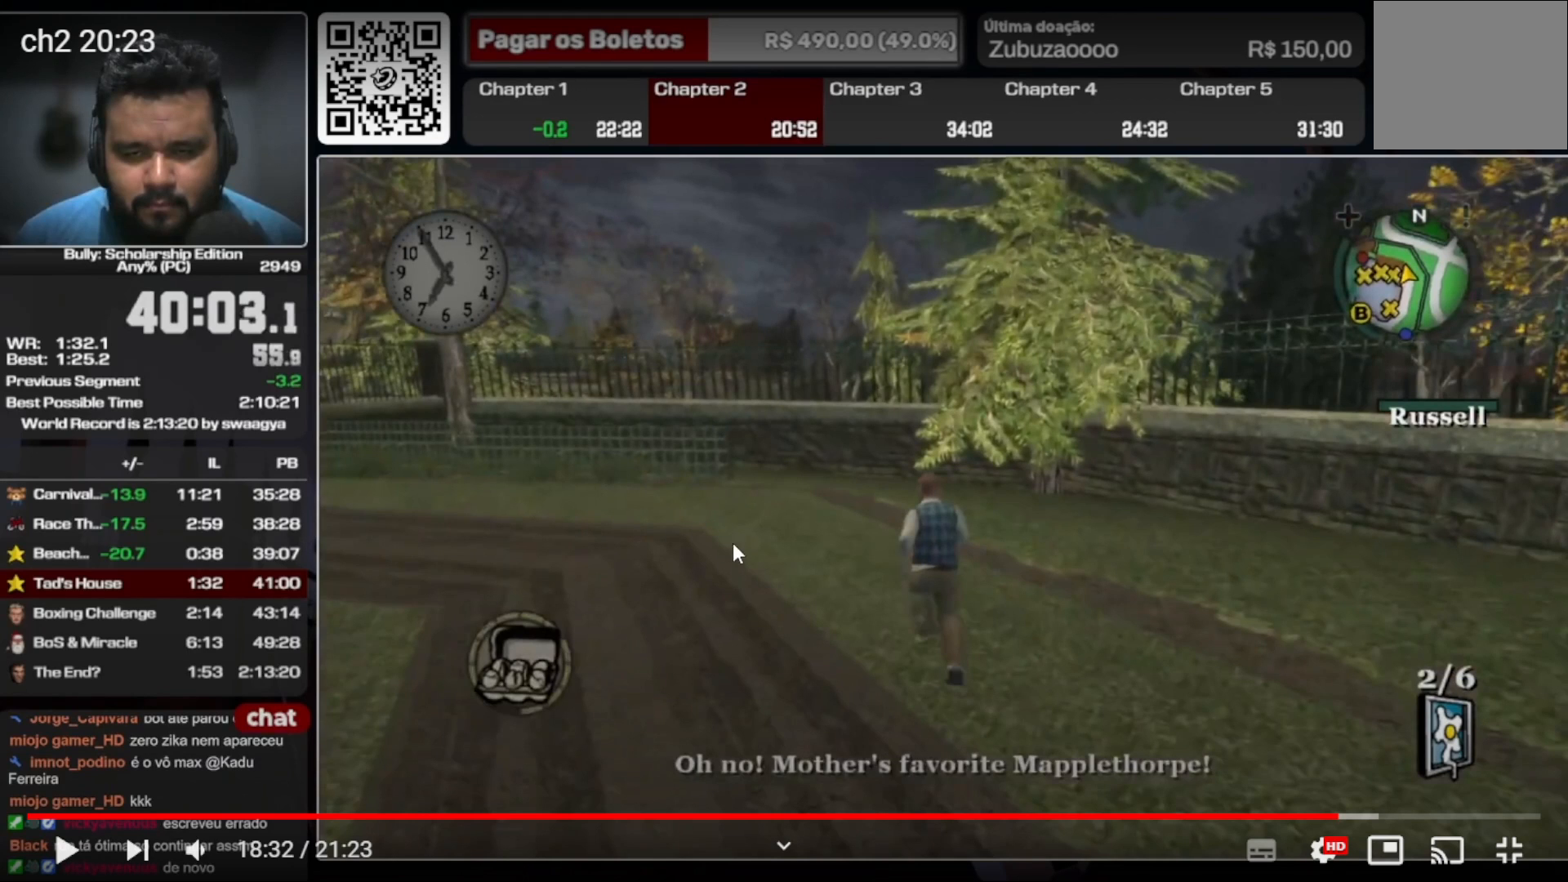
{"buttons": [], "left_stick": "up", "right_stick": "center", "events": []}
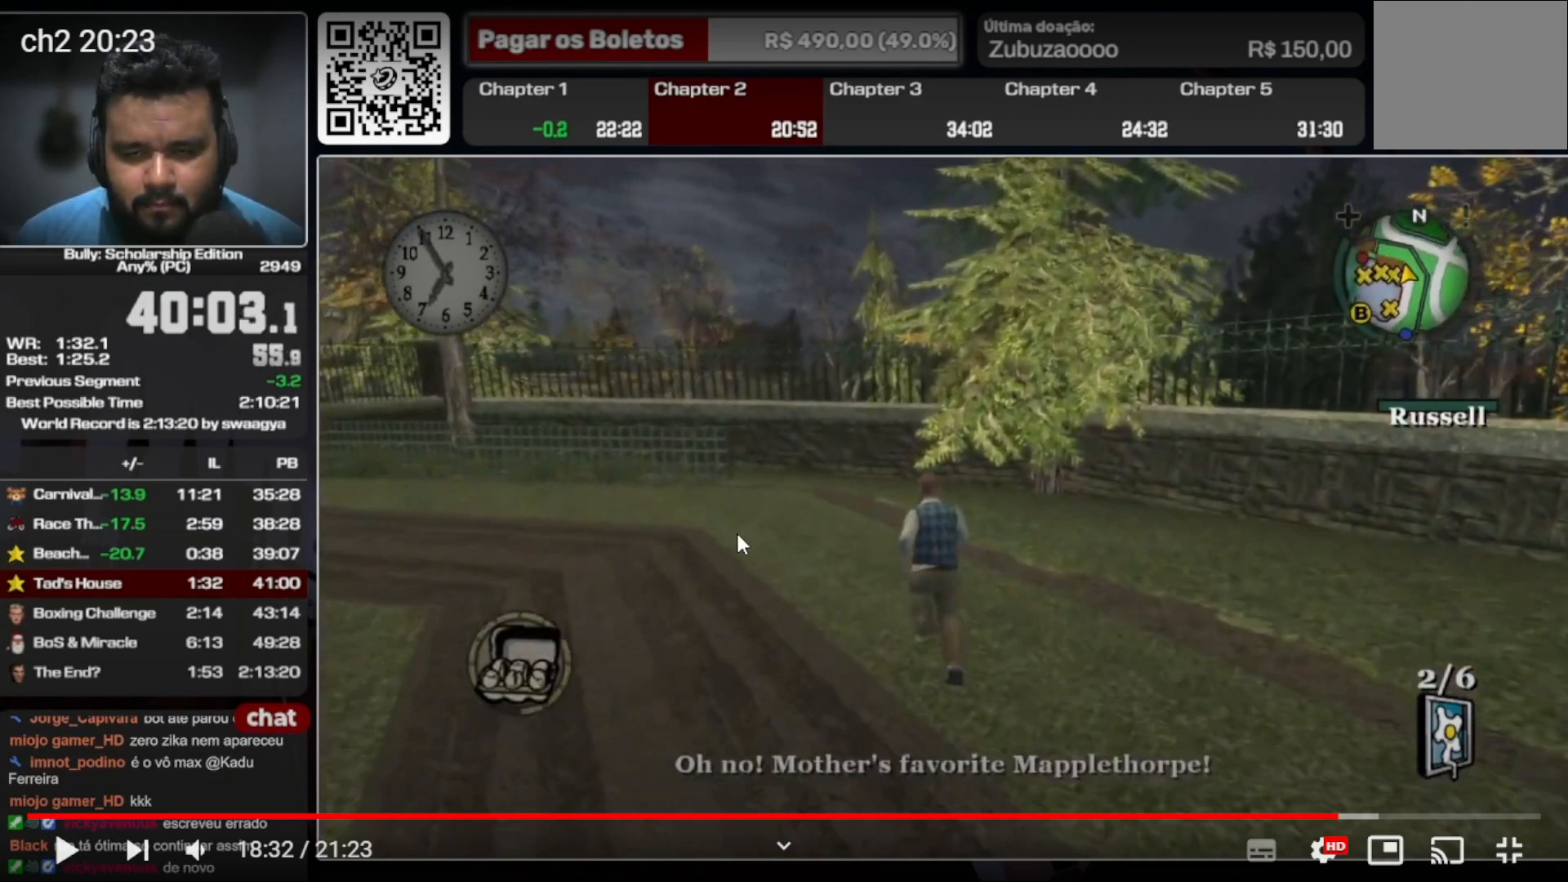
{"buttons": [], "left_stick": "up", "right_stick": "center", "events": []}
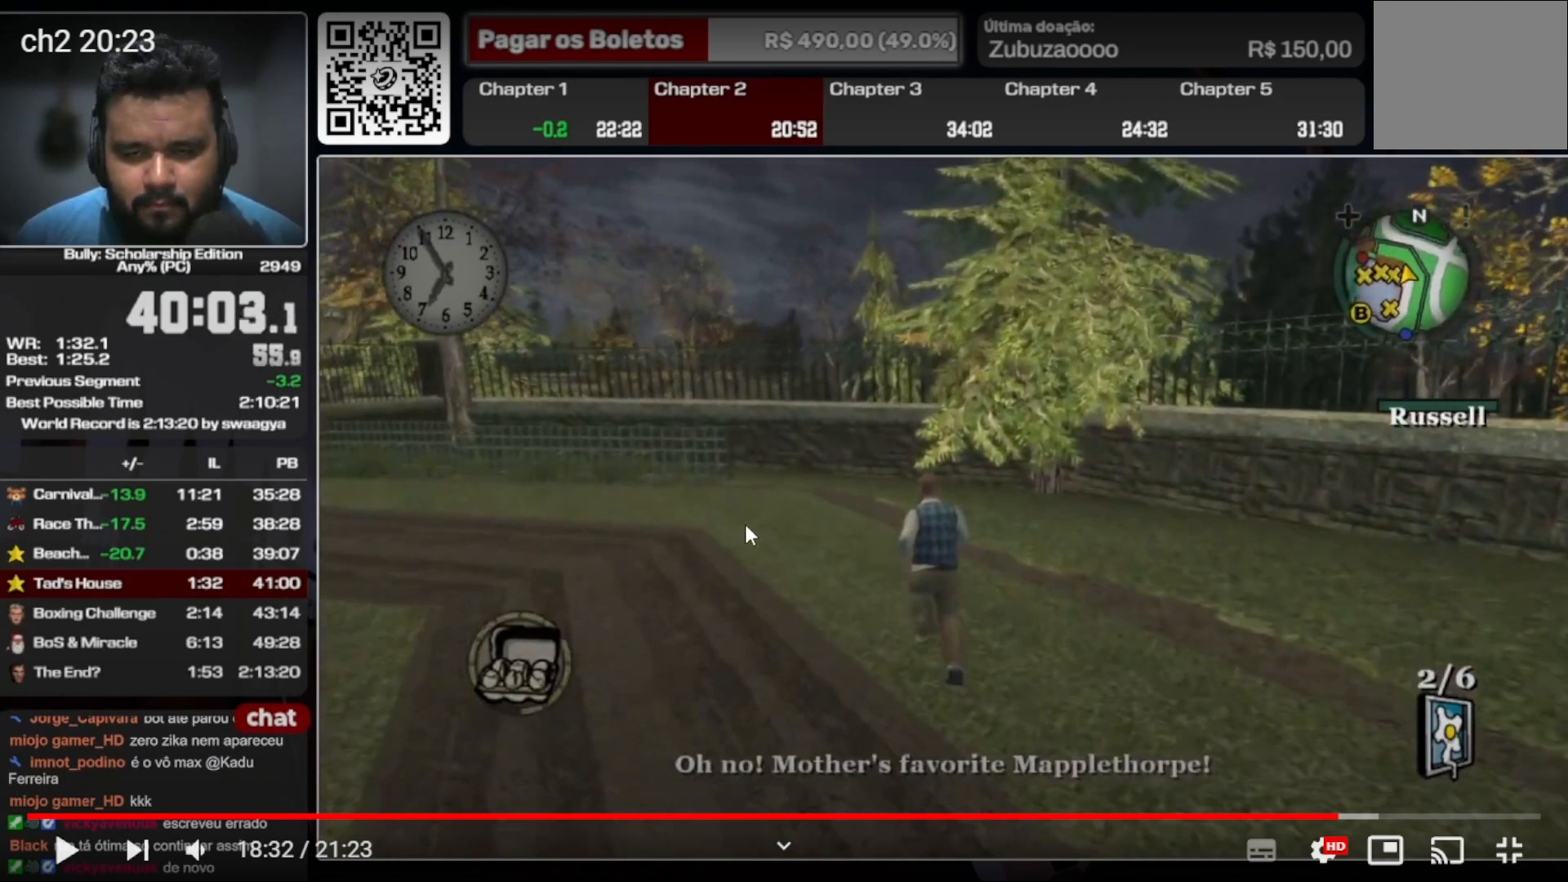
{"buttons": [], "left_stick": "up", "right_stick": "center", "events": []}